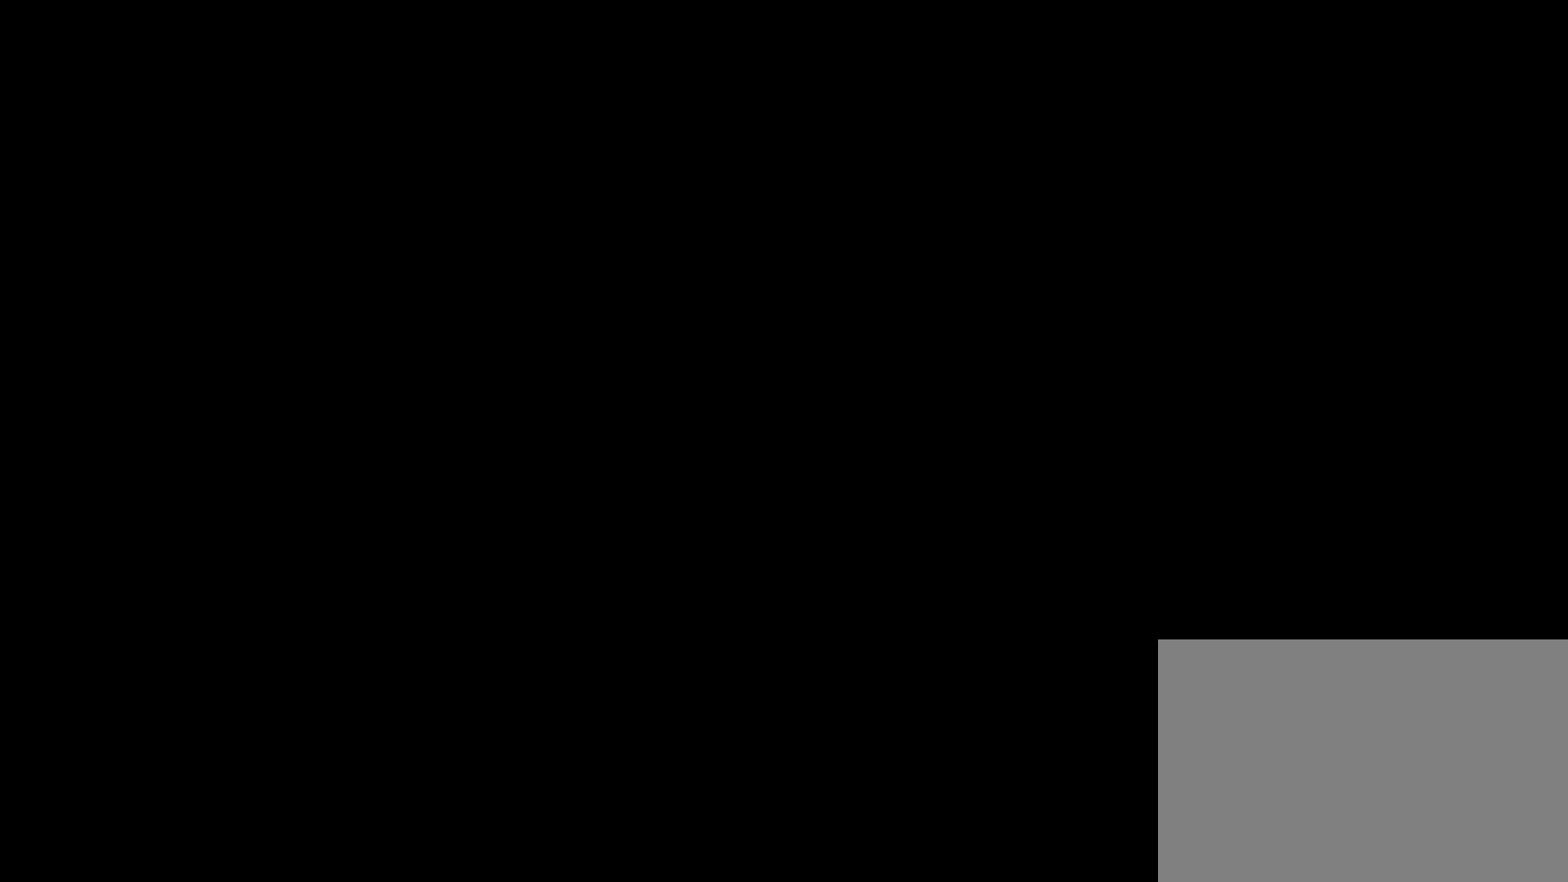
Gameplay with a controller (PlayStation layout); each line is a JSON object with the inputs held at the frame after it. "events" lists button and stick changes between this image and that frame as [ms after this image, input, new state], when the widget could be followed in between.
{"buttons": ["CROSS", "R2"], "left_stick": "center", "right_stick": "center", "events": [[350, "DPAD_RIGHT", "up"], [483, "CROSS", "down"]]}
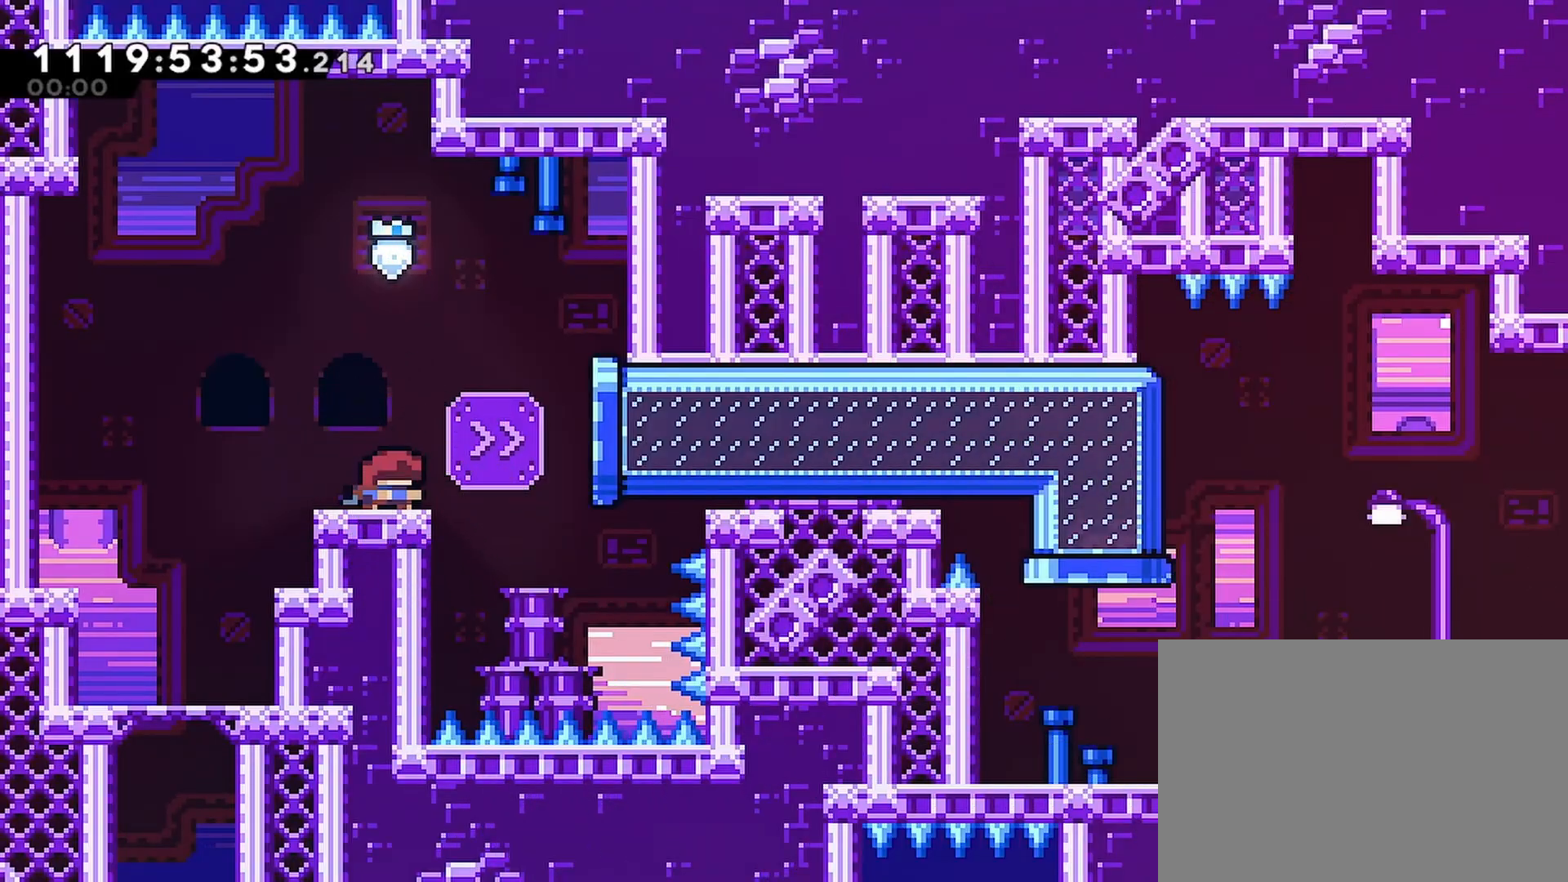
{"buttons": ["R2"], "left_stick": "center", "right_stick": "center", "events": [[17, "DPAD_UP", "down"], [50, "SQUARE", "down"], [100, "CROSS", "up"], [200, "SQUARE", "up"], [300, "DPAD_UP", "up"]]}
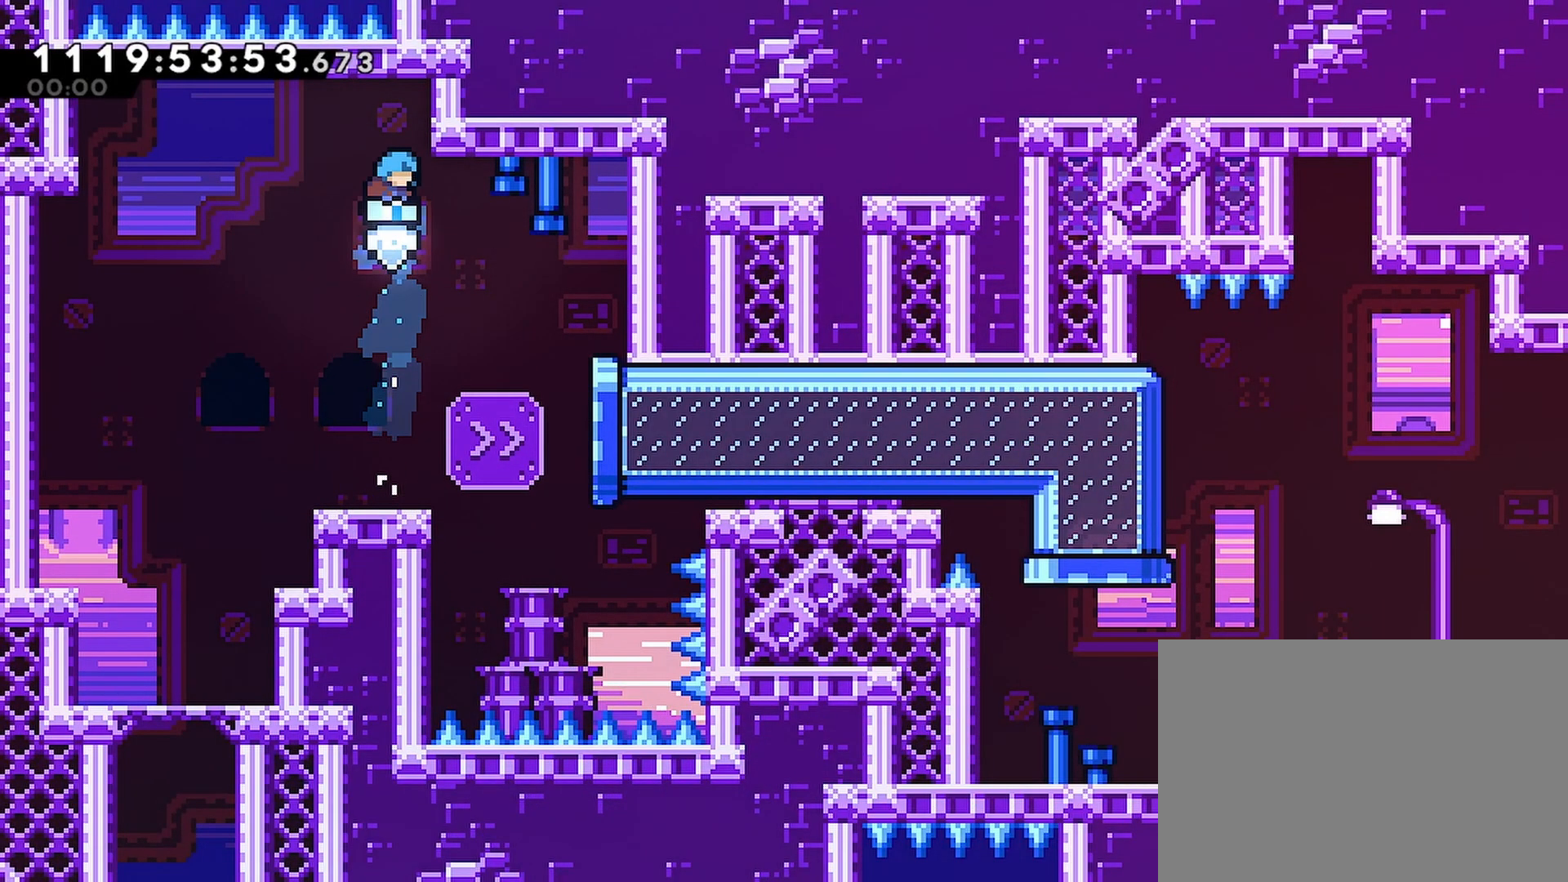
{"buttons": ["CROSS", "SQUARE", "R2", "DPAD_RIGHT"], "left_stick": "center", "right_stick": "center", "events": [[350, "DPAD_RIGHT", "down"], [467, "CROSS", "down"], [500, "SQUARE", "down"]]}
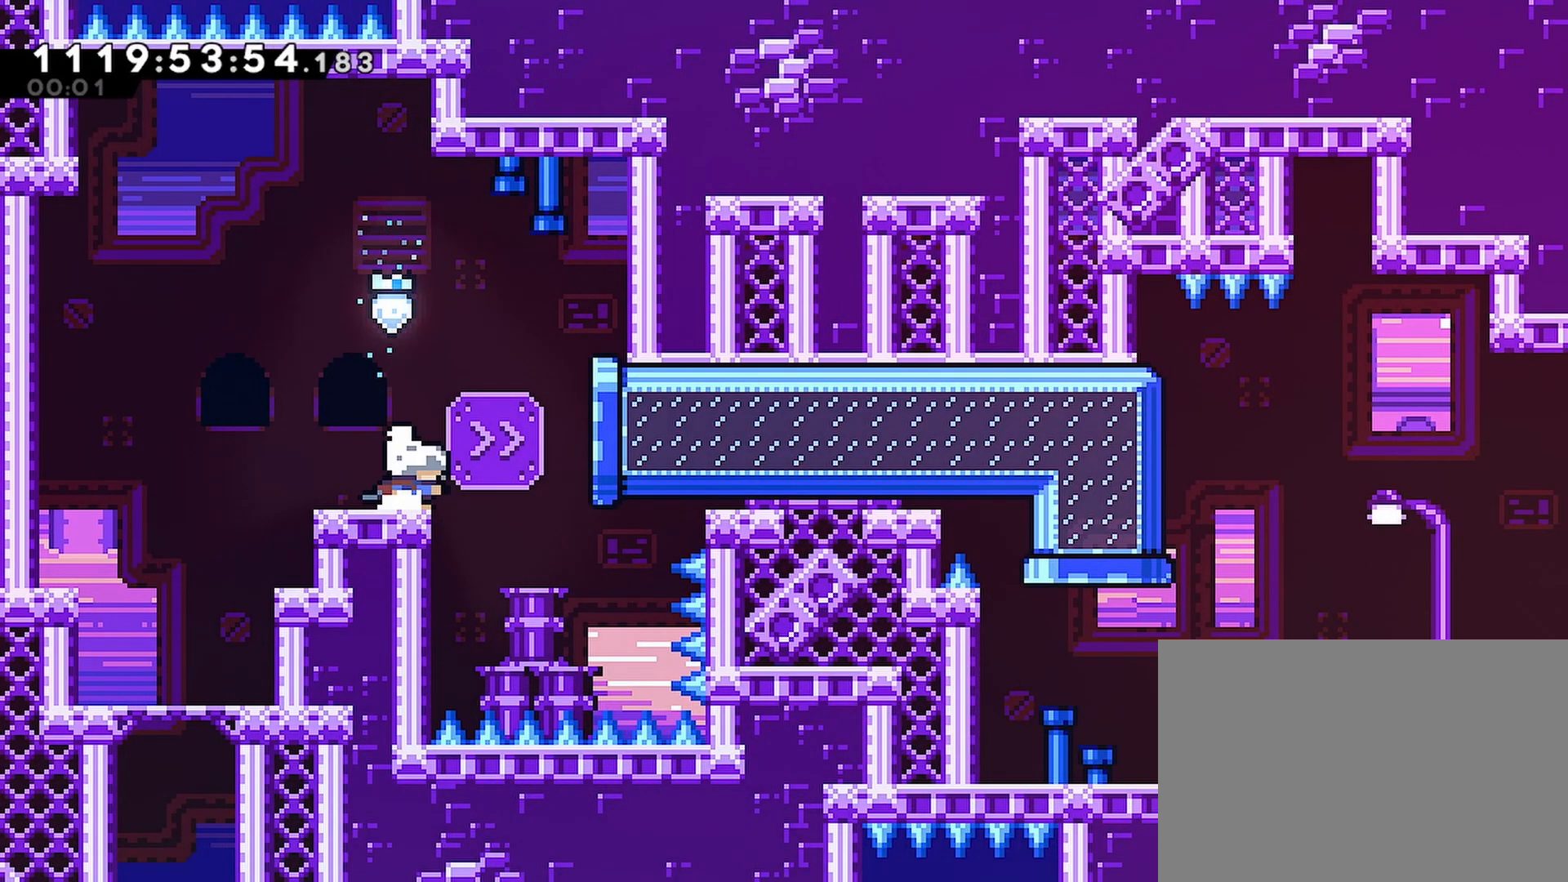
{"buttons": ["R2", "DPAD_RIGHT"], "left_stick": "center", "right_stick": "center", "events": [[67, "CROSS", "up"], [150, "SQUARE", "up"]]}
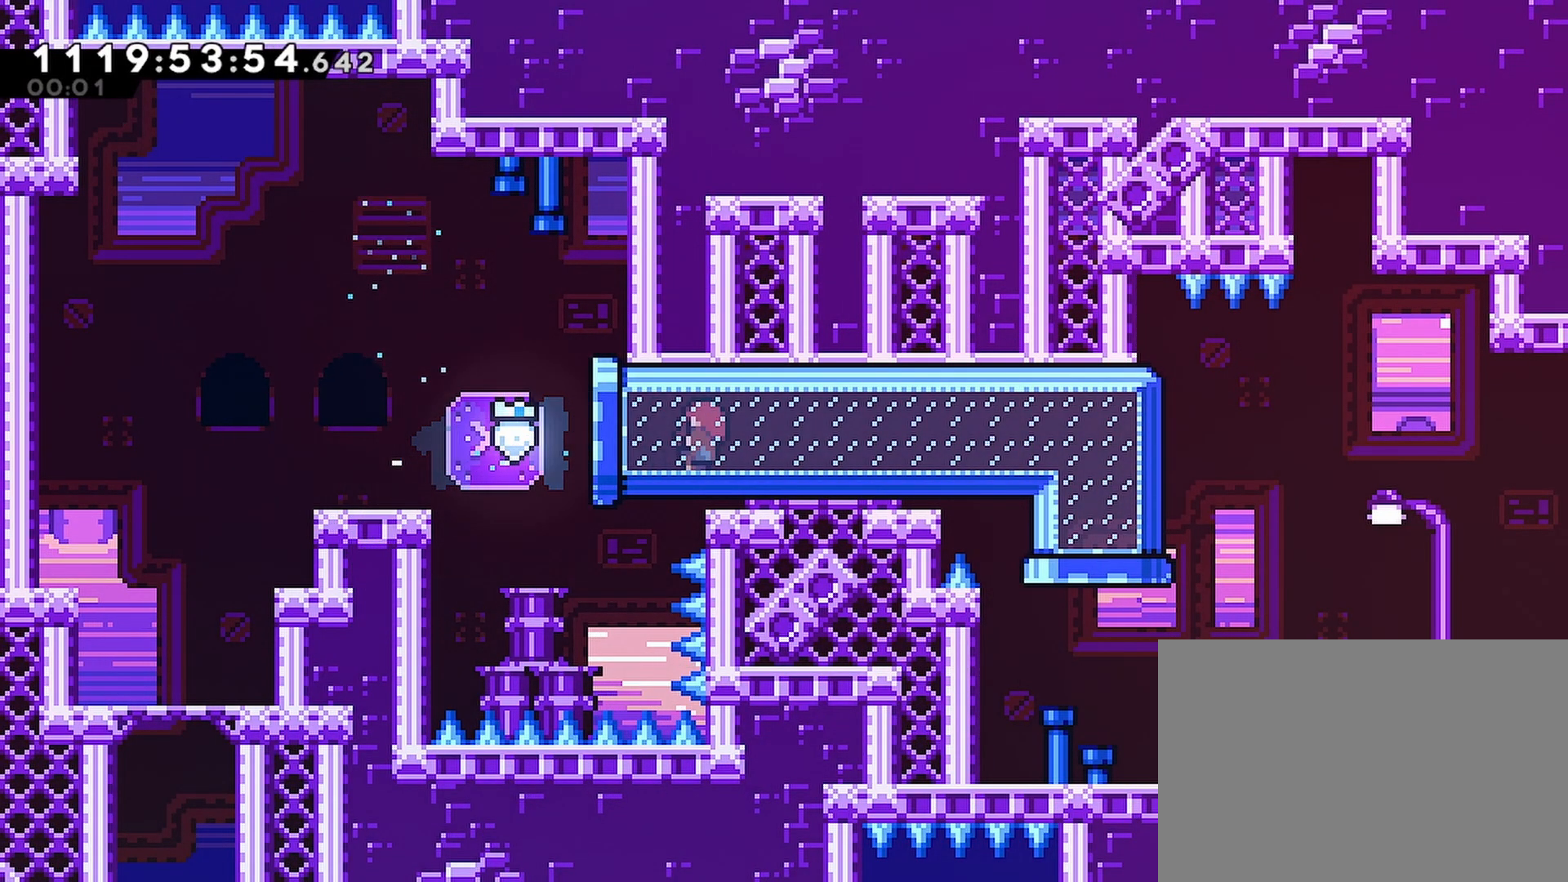
{"buttons": ["R2", "DPAD_RIGHT"], "left_stick": "center", "right_stick": "center", "events": []}
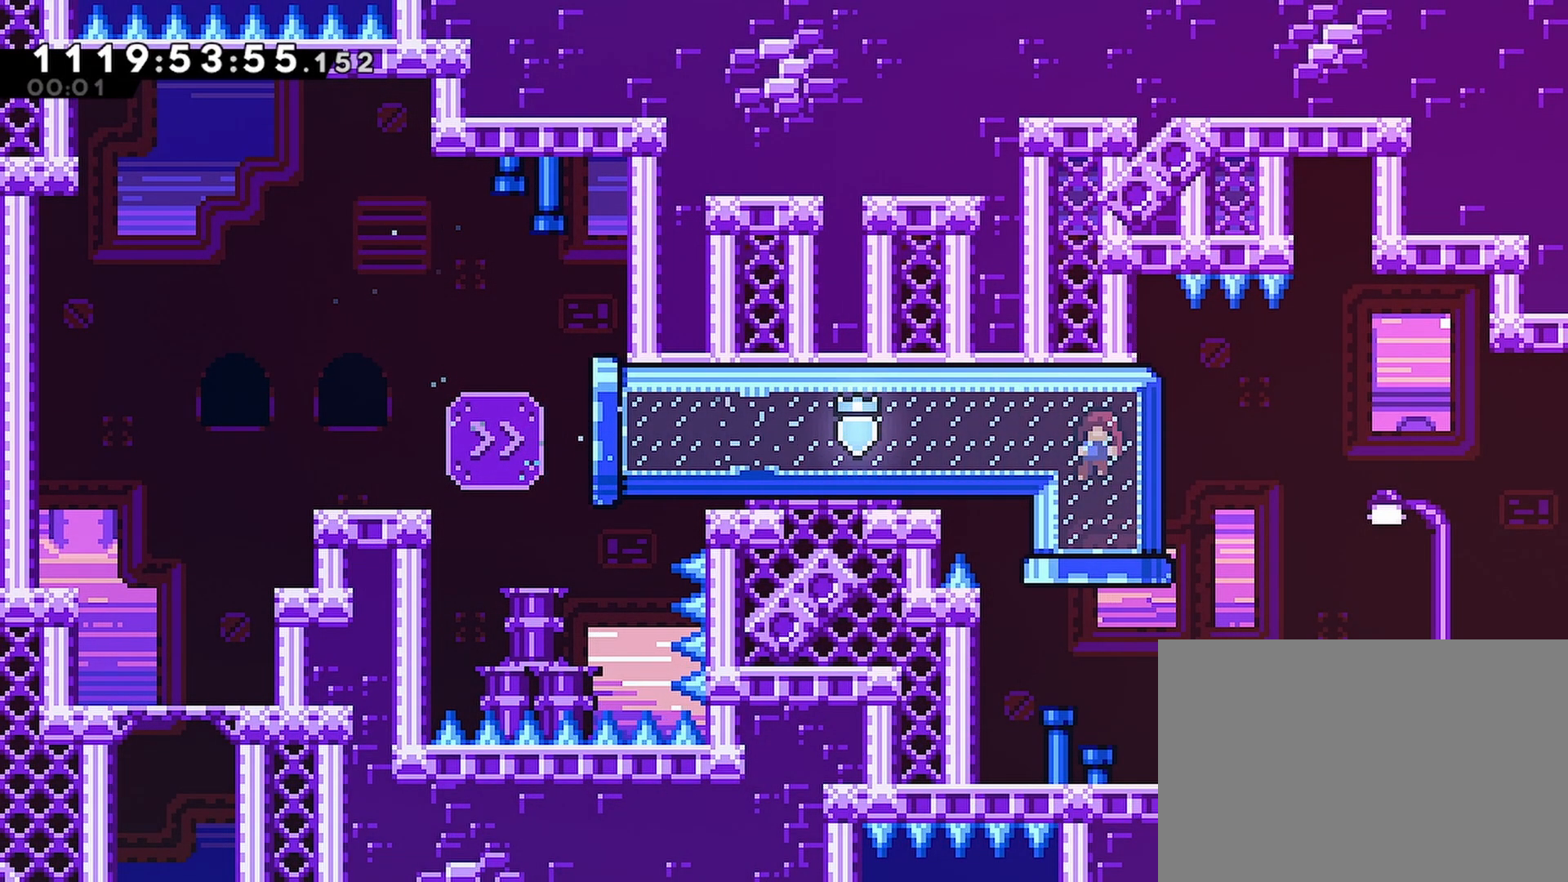
{"buttons": ["R2", "DPAD_RIGHT"], "left_stick": "center", "right_stick": "center", "events": [[133, "R1", "down"], [200, "CROSS", "down"], [300, "CROSS", "up"], [350, "R1", "up"]]}
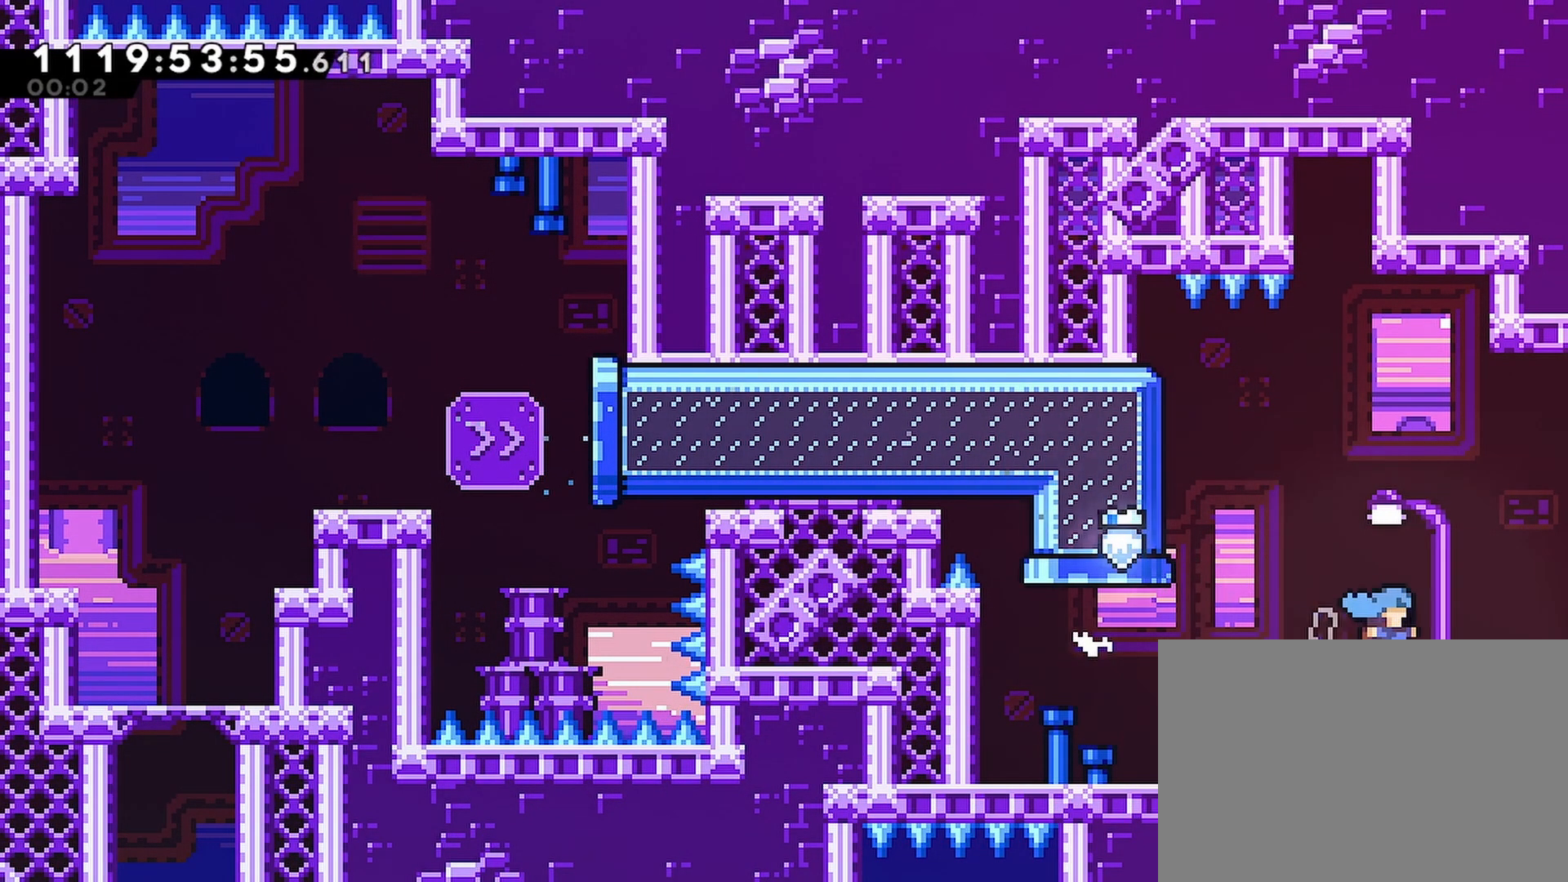
{"buttons": ["R2", "DPAD_RIGHT"], "left_stick": "center", "right_stick": "center", "events": [[117, "CROSS", "down"], [167, "CROSS", "up"]]}
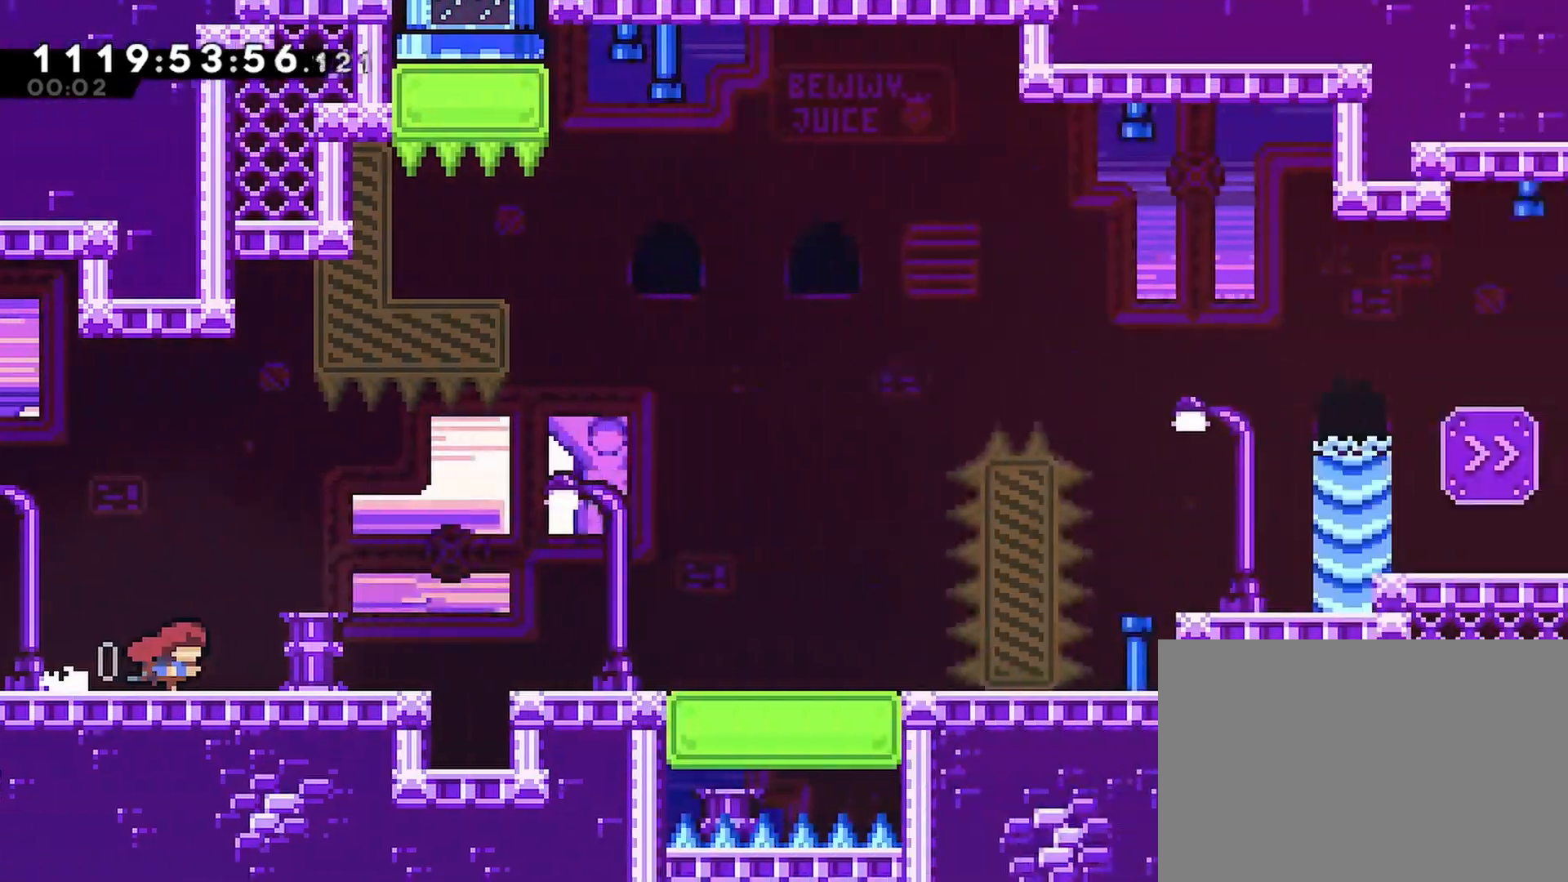
{"buttons": ["R2", "DPAD_RIGHT"], "left_stick": "center", "right_stick": "center", "events": [[250, "CROSS", "down"], [350, "CROSS", "up"]]}
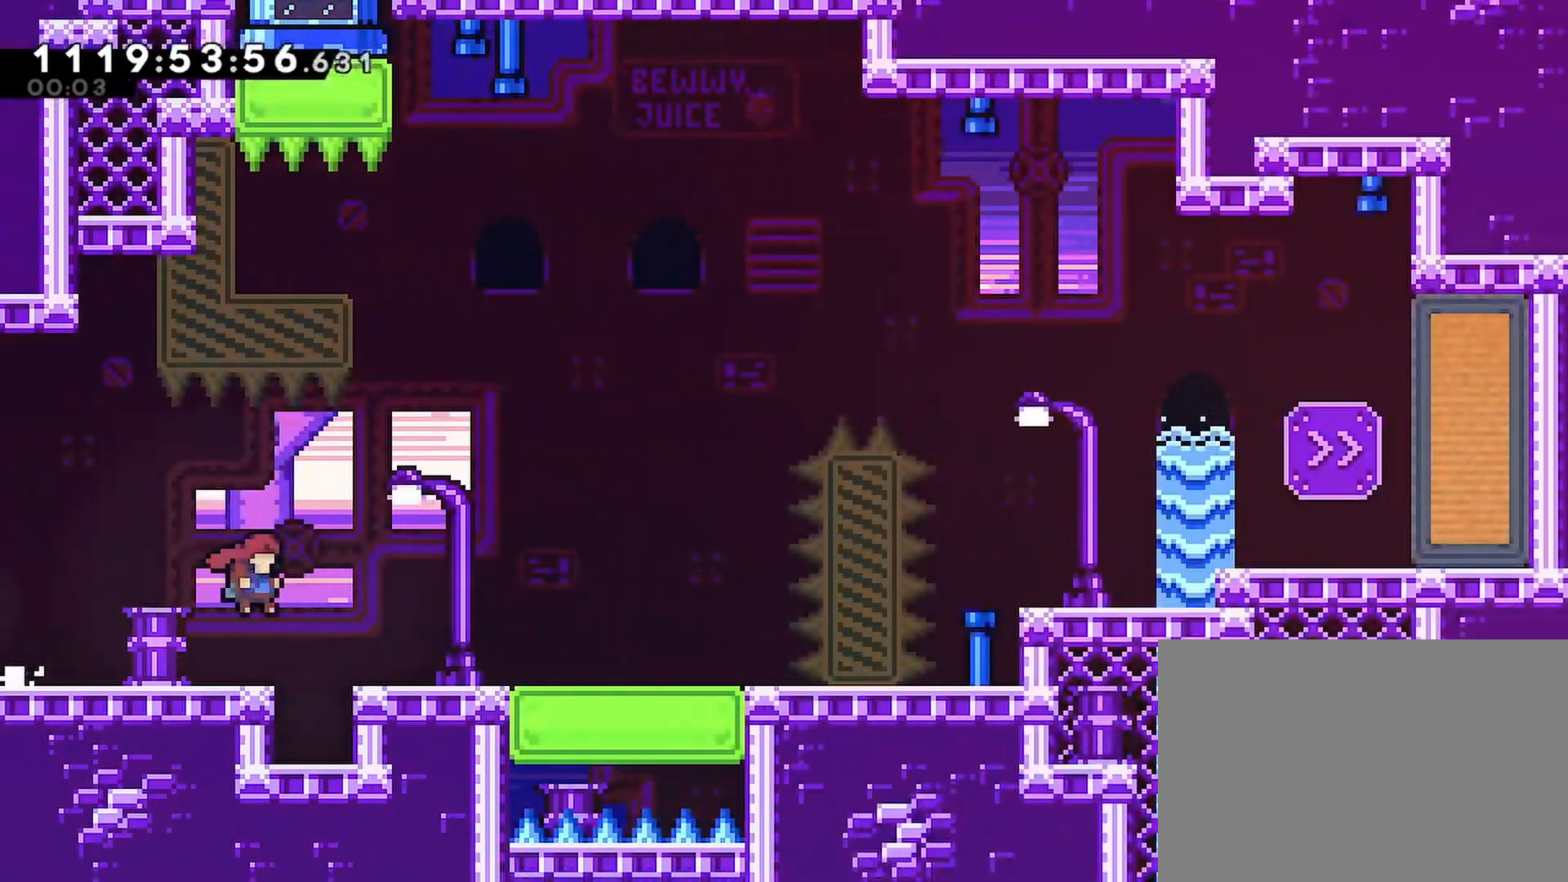
{"buttons": ["CROSS", "R2", "DPAD_RIGHT"], "left_stick": "center", "right_stick": "center", "events": [[133, "DPAD_DOWN", "down"], [133, "SQUARE", "down"], [200, "SQUARE", "up"], [300, "CROSS", "down"], [333, "CROSS", "up"], [350, "DPAD_DOWN", "up"], [500, "CROSS", "down"]]}
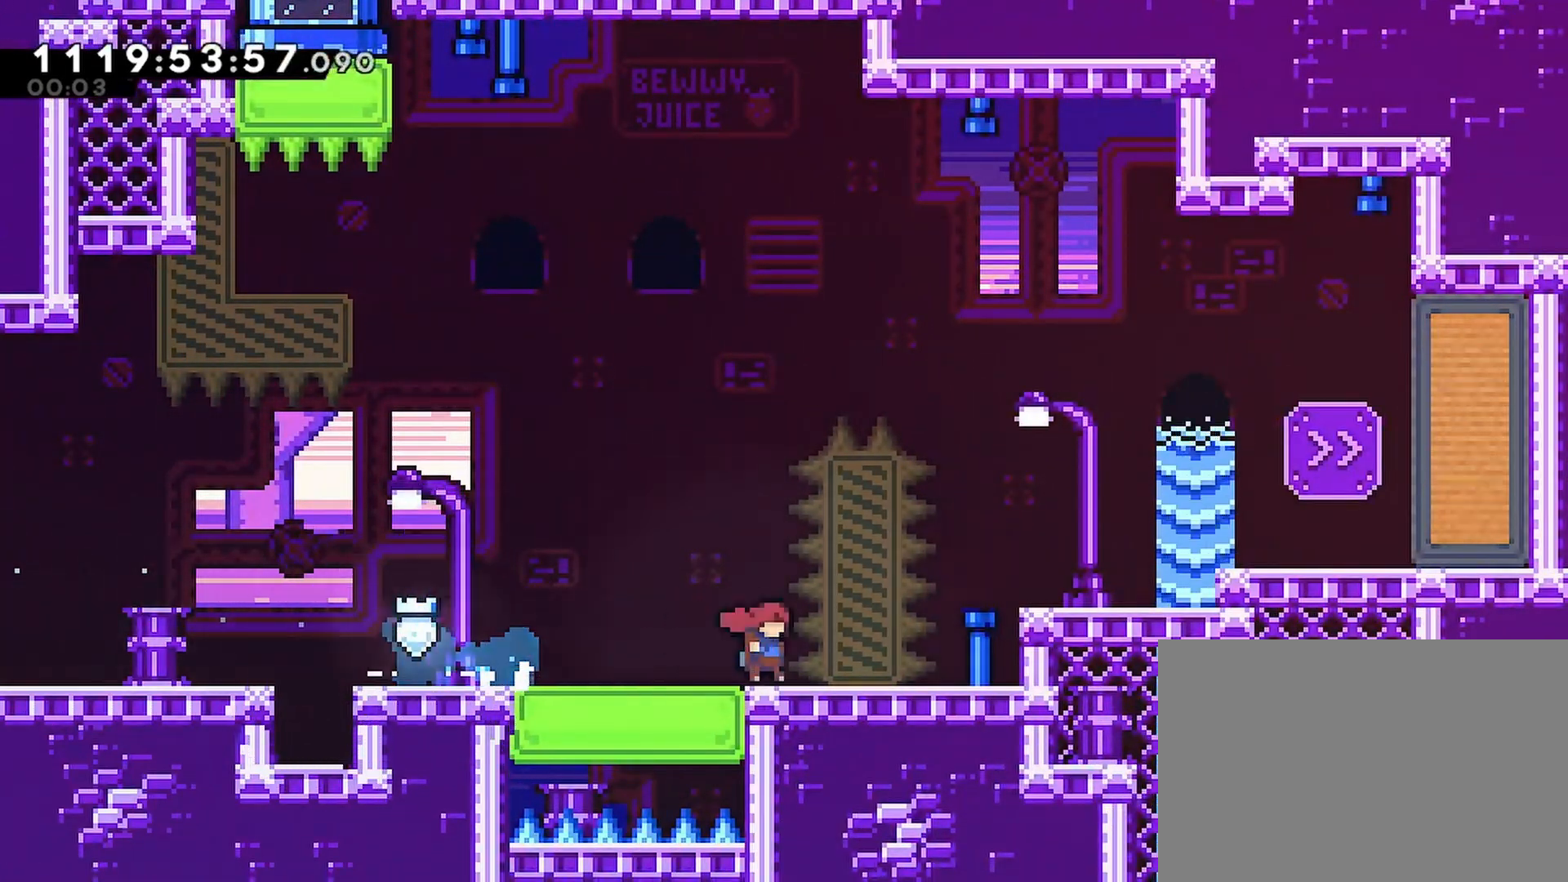
{"buttons": ["R2", "DPAD_RIGHT"], "left_stick": "center", "right_stick": "center", "events": [[183, "CIRCLE", "down"], [183, "CROSS", "up"], [317, "CIRCLE", "up"]]}
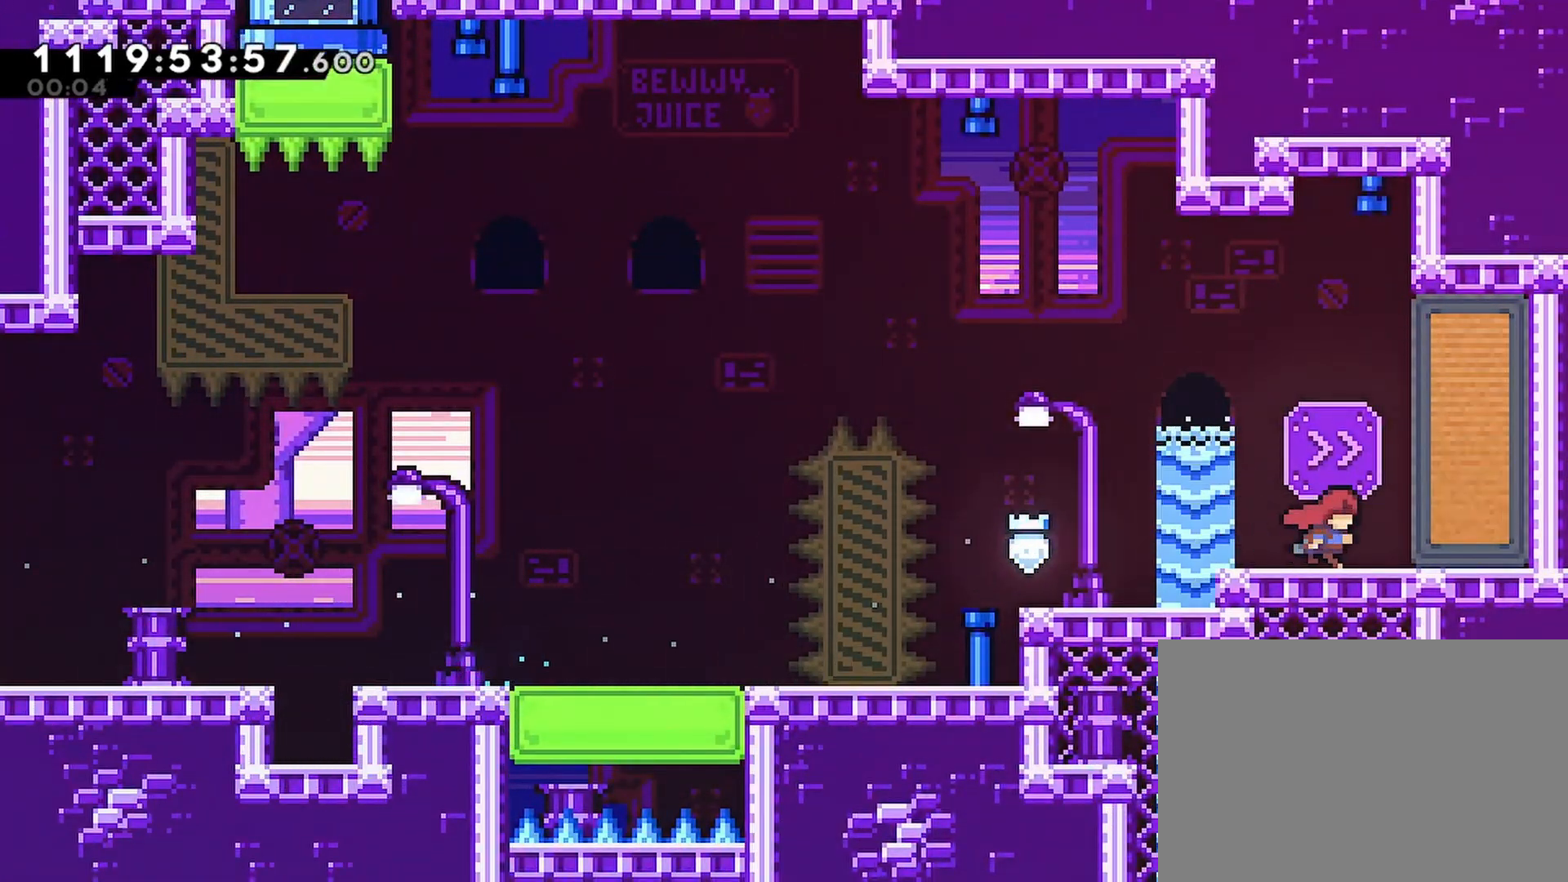
{"buttons": [], "left_stick": "center", "right_stick": "center", "events": [[67, "DPAD_RIGHT", "up"], [133, "SQUARE", "down"], [217, "SQUARE", "up"], [350, "R2", "up"]]}
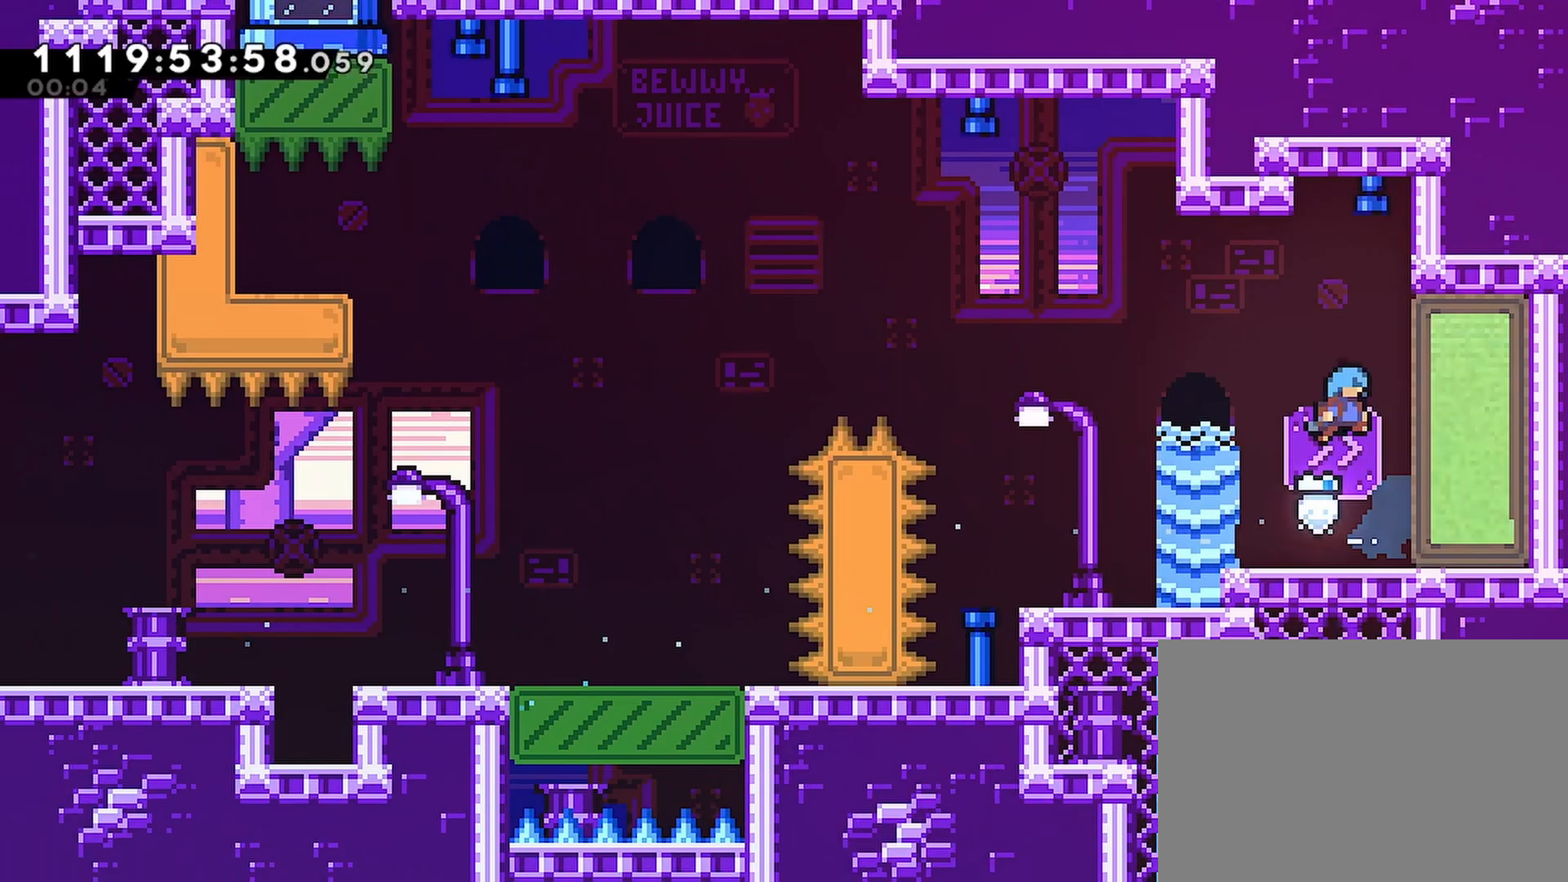
{"buttons": ["DPAD_LEFT"], "left_stick": "center", "right_stick": "center", "events": [[133, "DPAD_RIGHT", "down"], [317, "DPAD_RIGHT", "up"], [383, "DPAD_LEFT", "down"], [383, "SQUARE", "down"], [483, "SQUARE", "up"]]}
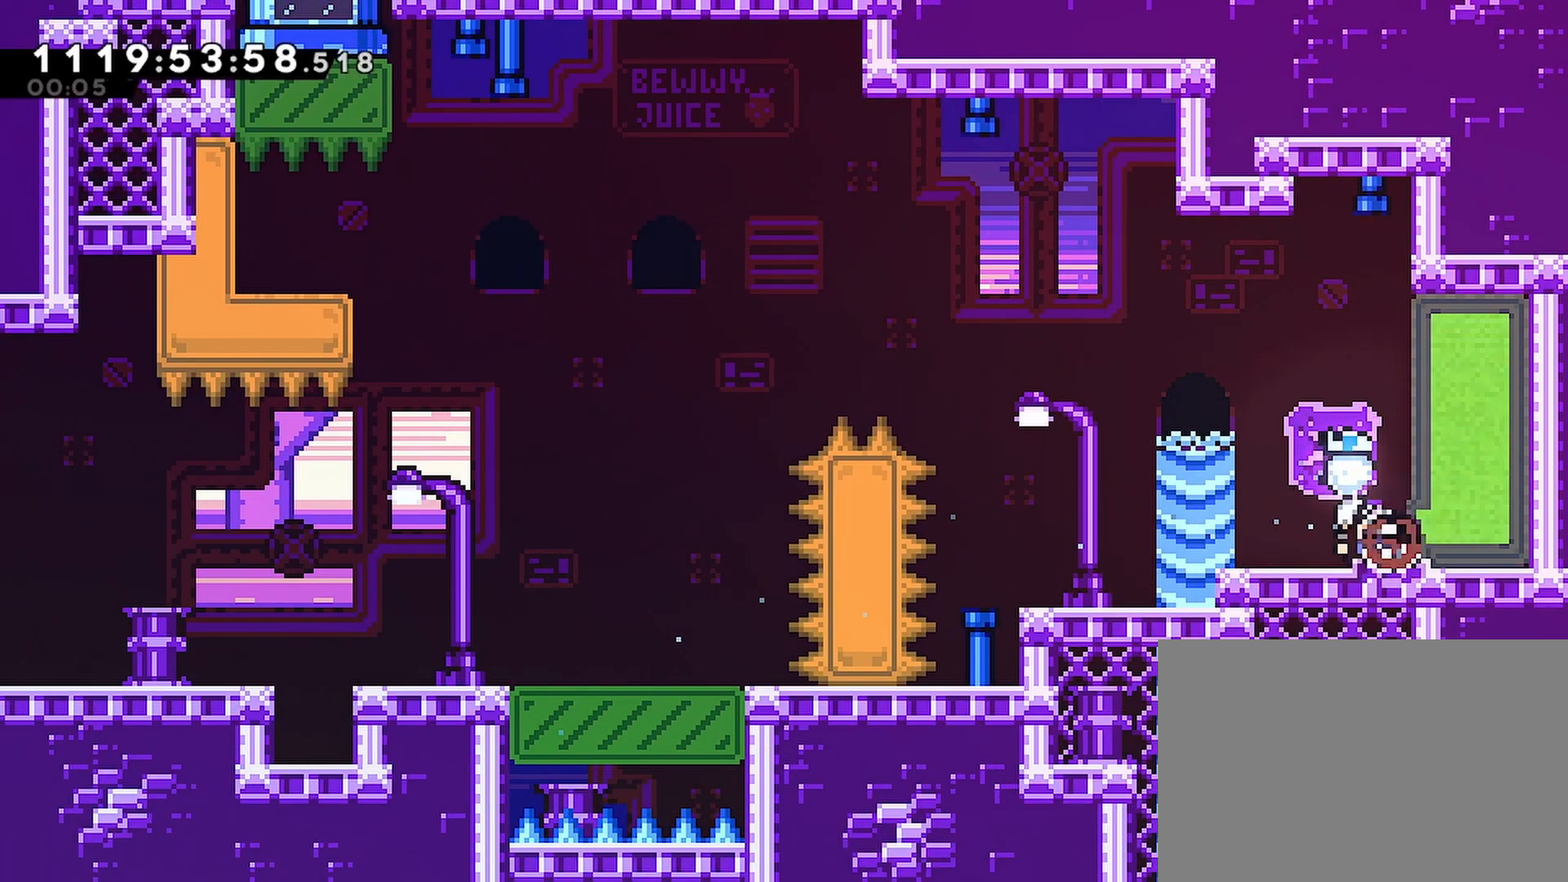
{"buttons": ["DPAD_UP", "DPAD_LEFT"], "left_stick": "center", "right_stick": "center", "events": [[83, "CROSS", "down"], [133, "DPAD_UP", "down"], [267, "SQUARE", "down"], [417, "CROSS", "up"], [417, "SQUARE", "up"]]}
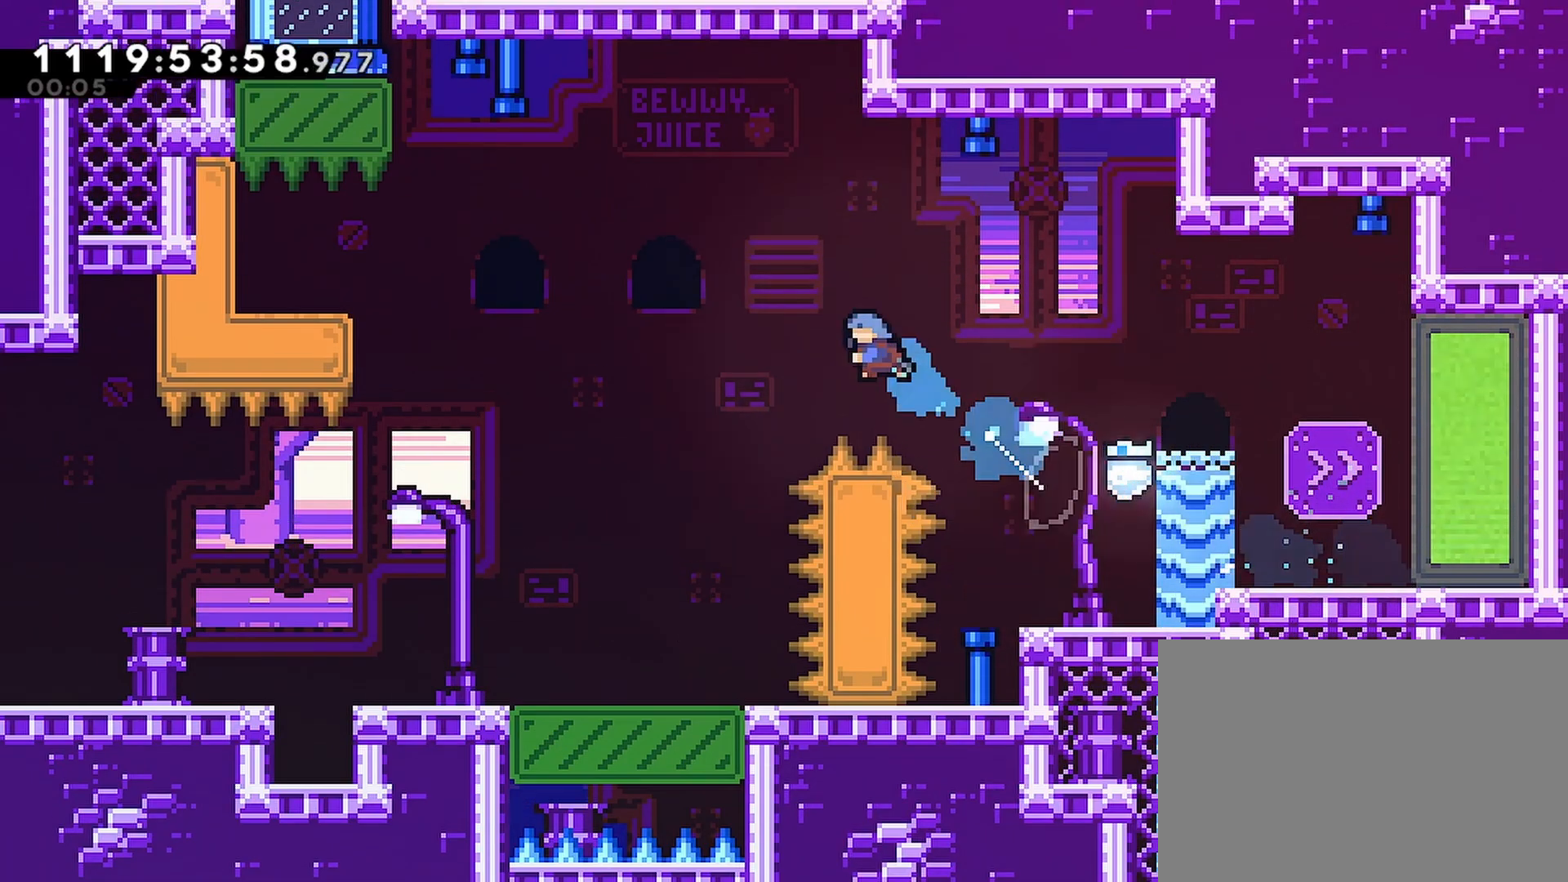
{"buttons": ["DPAD_UP", "DPAD_LEFT"], "left_stick": "center", "right_stick": "center", "events": []}
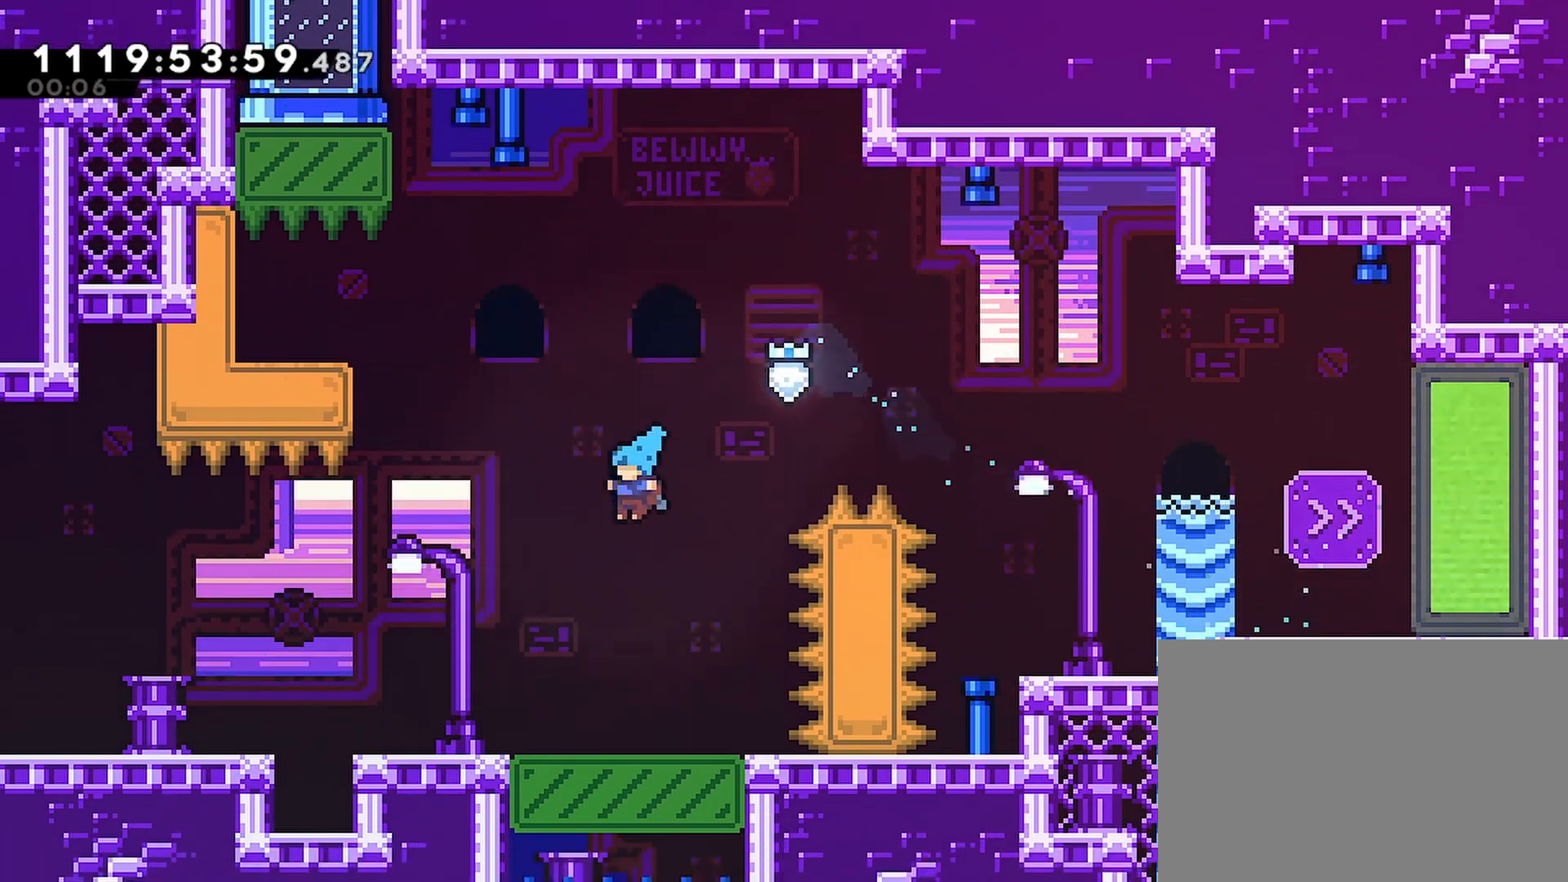
{"buttons": ["CROSS", "SQUARE", "DPAD_UP"], "left_stick": "center", "right_stick": "center", "events": [[233, "DPAD_LEFT", "up"], [317, "CROSS", "down"], [500, "SQUARE", "down"]]}
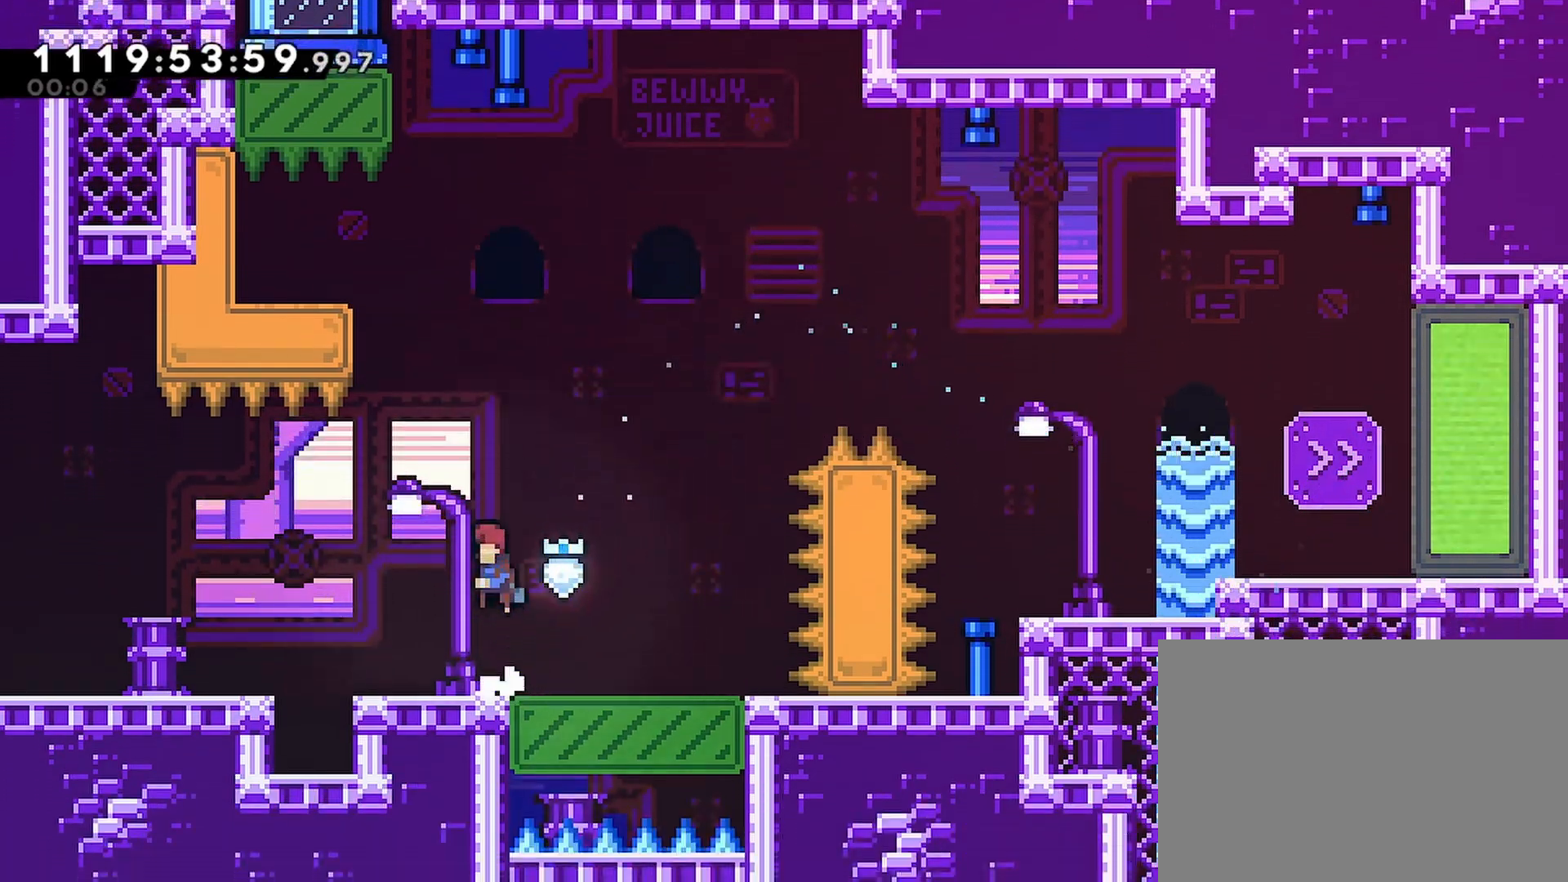
{"buttons": ["R2", "DPAD_UP", "DPAD_LEFT"], "left_stick": "center", "right_stick": "center", "events": [[167, "DPAD_LEFT", "down"], [383, "SQUARE", "up"], [450, "CROSS", "up"], [467, "R2", "down"]]}
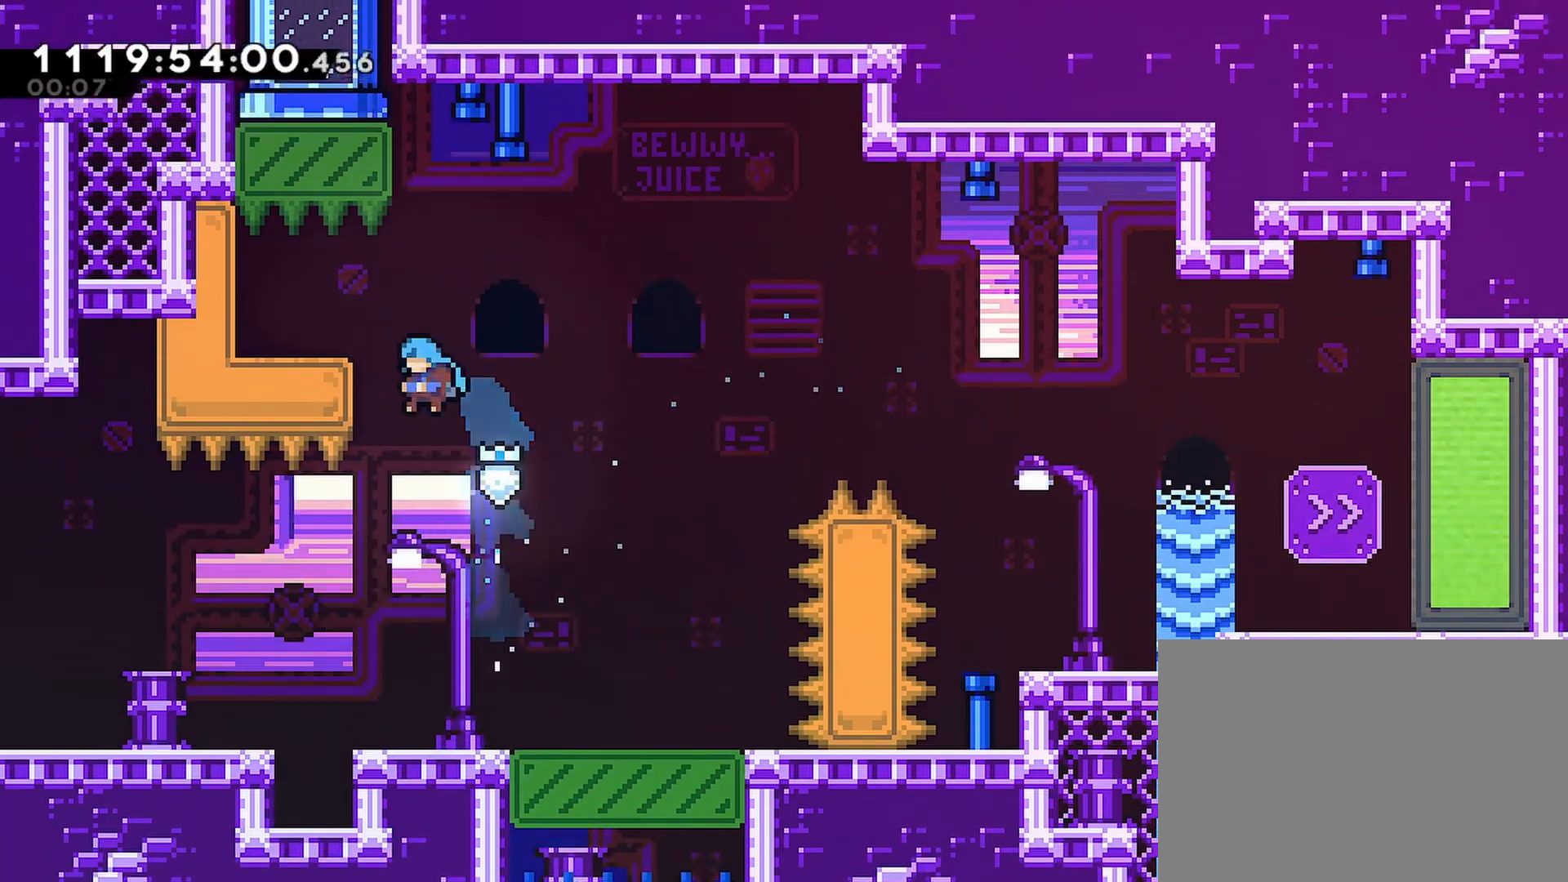
{"buttons": ["R2", "DPAD_UP"], "left_stick": "center", "right_stick": "center", "events": [[67, "CROSS", "down"], [333, "CROSS", "up"], [417, "DPAD_LEFT", "up"]]}
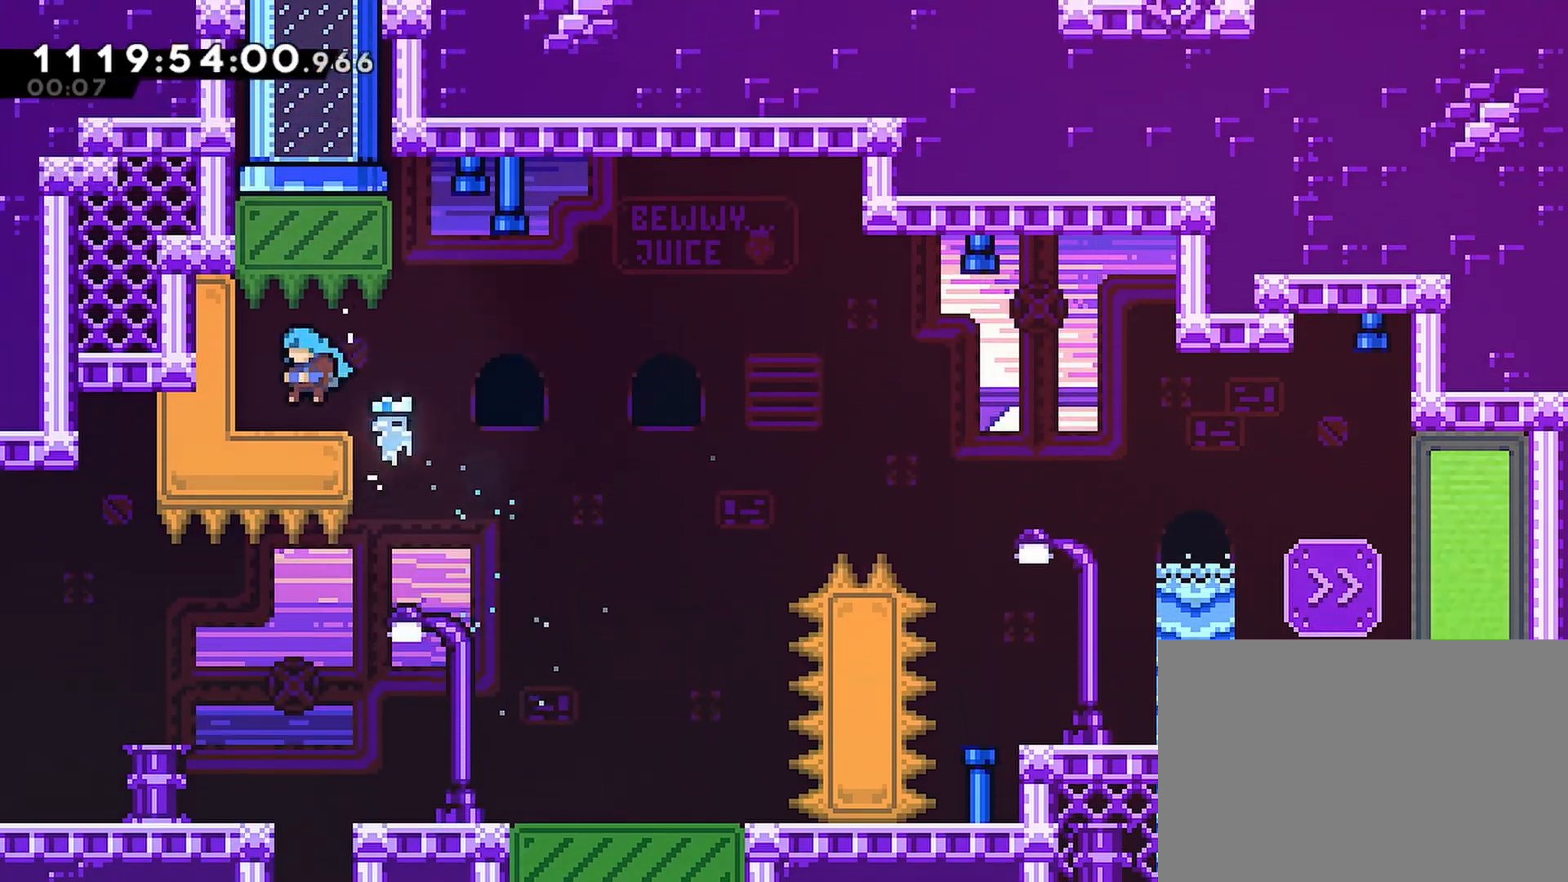
{"buttons": ["R2"], "left_stick": "center", "right_stick": "center", "events": [[33, "CROSS", "down"], [117, "SQUARE", "down"], [150, "CROSS", "up"], [283, "SQUARE", "up"], [450, "DPAD_UP", "up"]]}
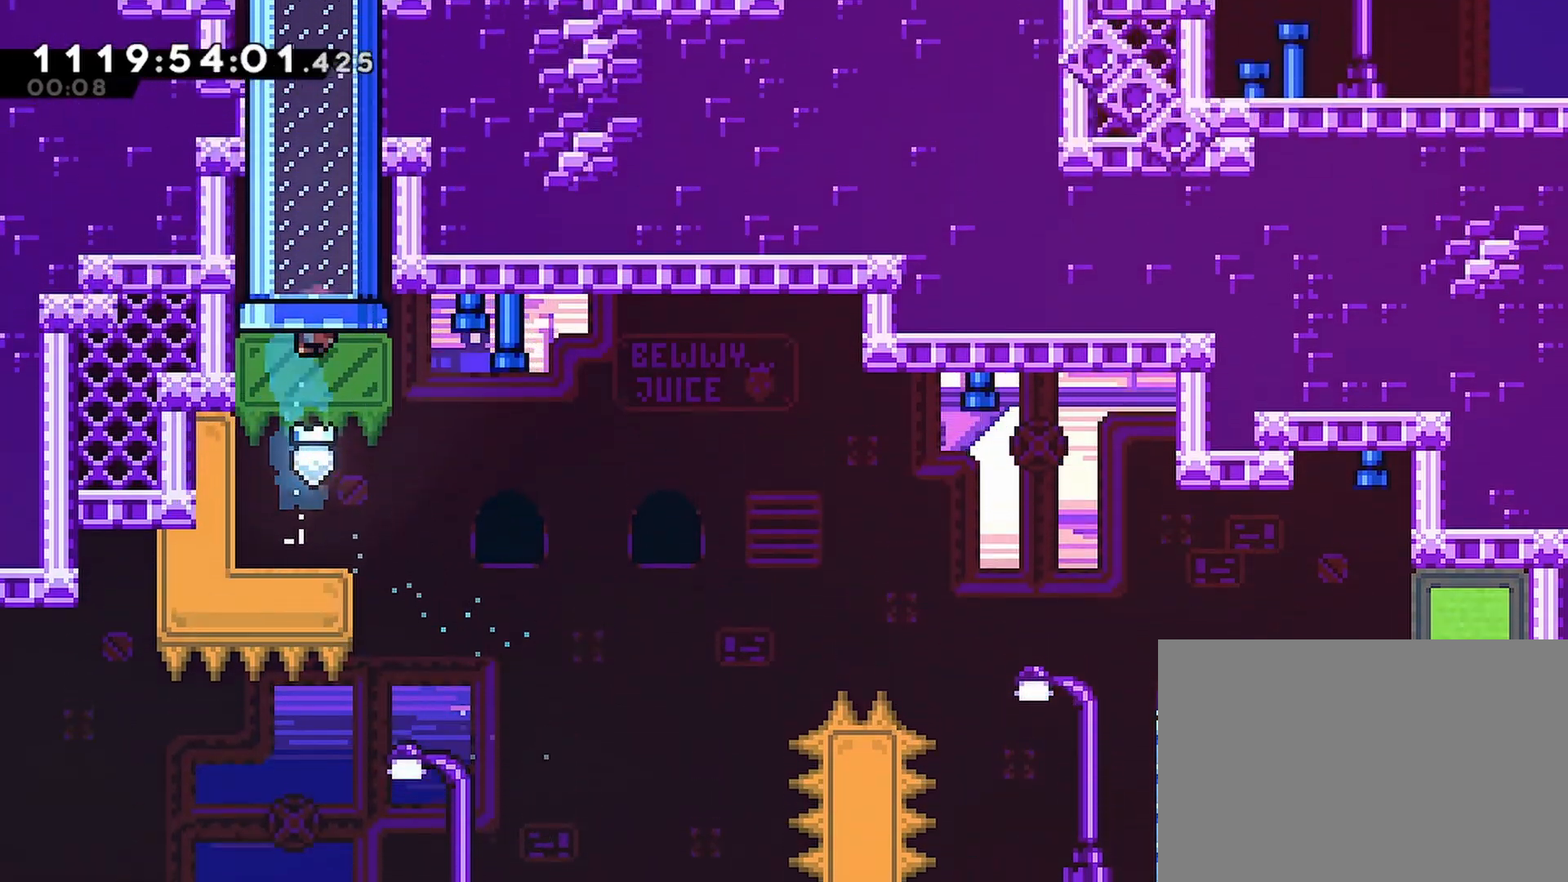
{"buttons": ["R2", "DPAD_RIGHT"], "left_stick": "center", "right_stick": "center", "events": [[83, "DPAD_RIGHT", "down"]]}
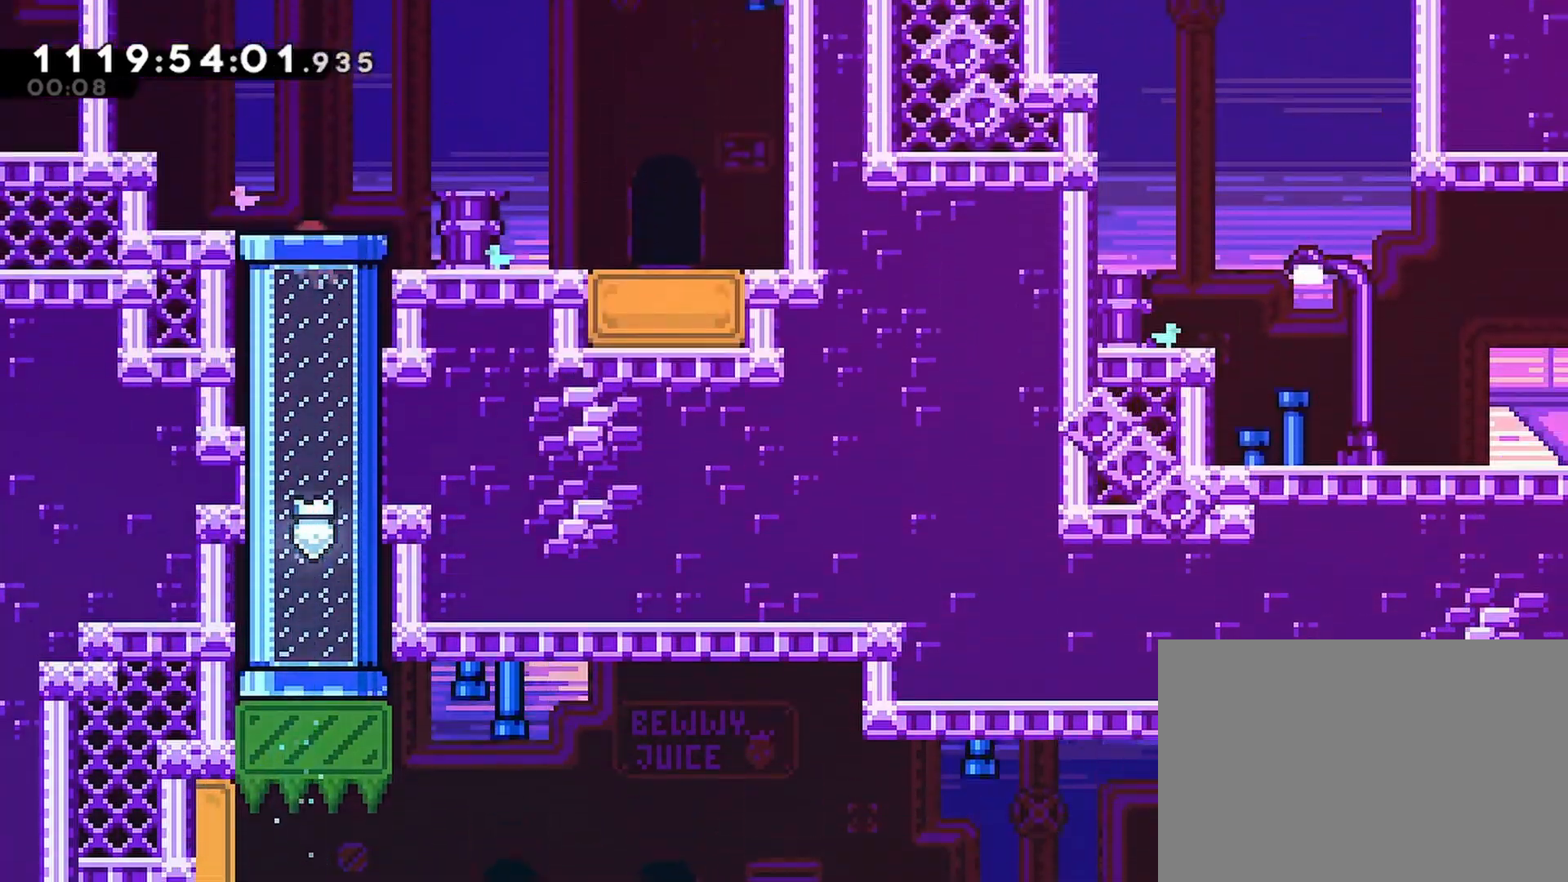
{"buttons": ["CROSS", "DPAD_LEFT"], "left_stick": "center", "right_stick": "center", "events": [[33, "DPAD_RIGHT", "up"], [200, "R2", "up"], [283, "DPAD_LEFT", "down"], [483, "CROSS", "down"]]}
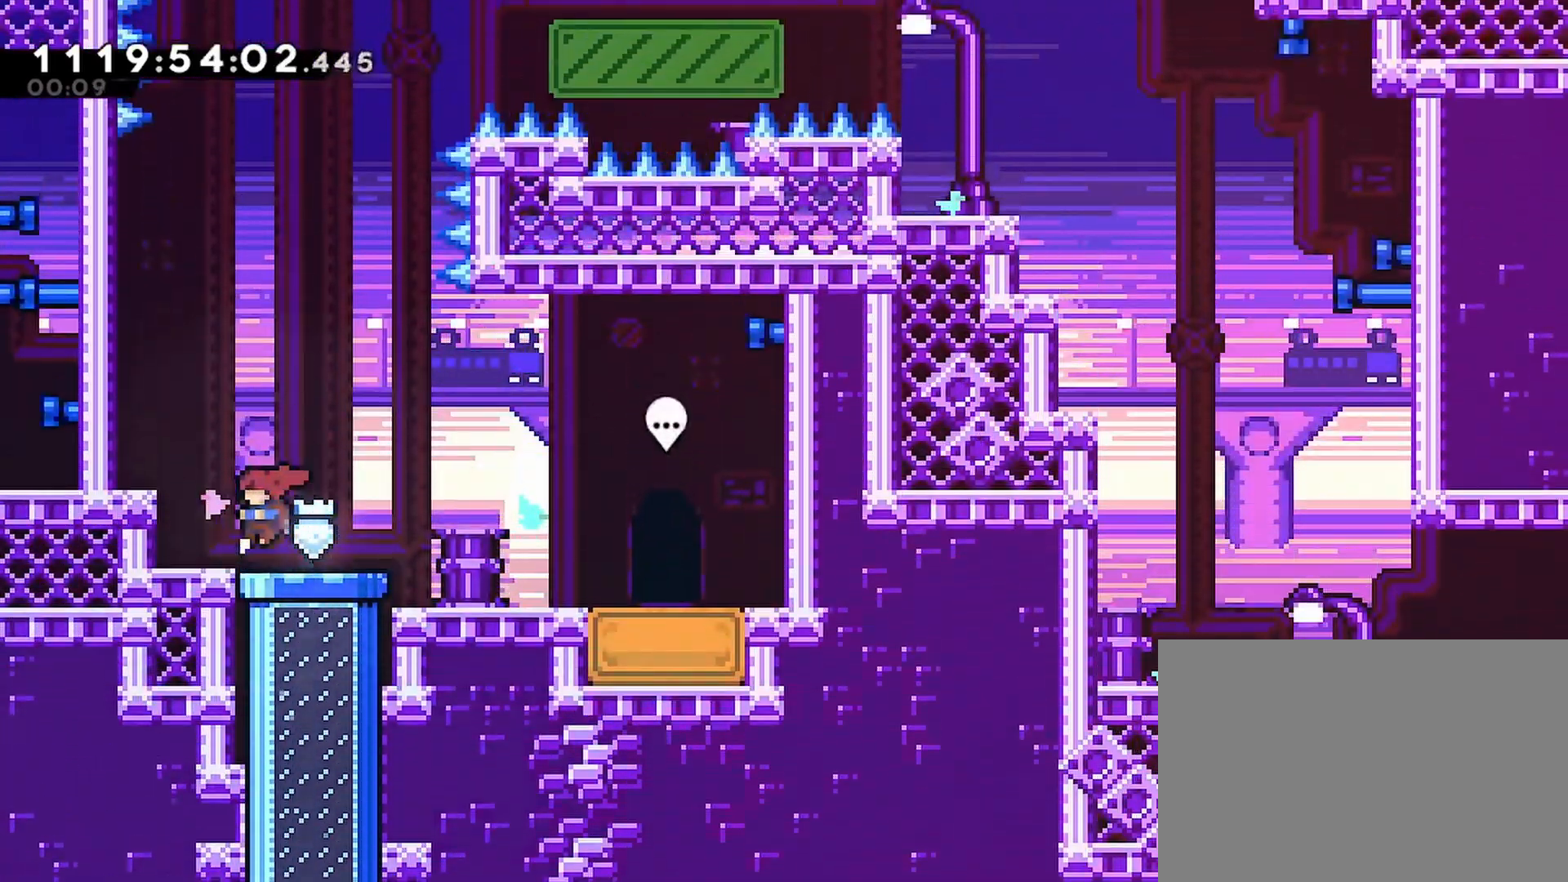
{"buttons": ["CROSS", "R2"], "left_stick": "center", "right_stick": "center", "events": [[250, "CROSS", "up"], [283, "DPAD_LEFT", "up"], [283, "R2", "down"], [333, "CROSS", "down"]]}
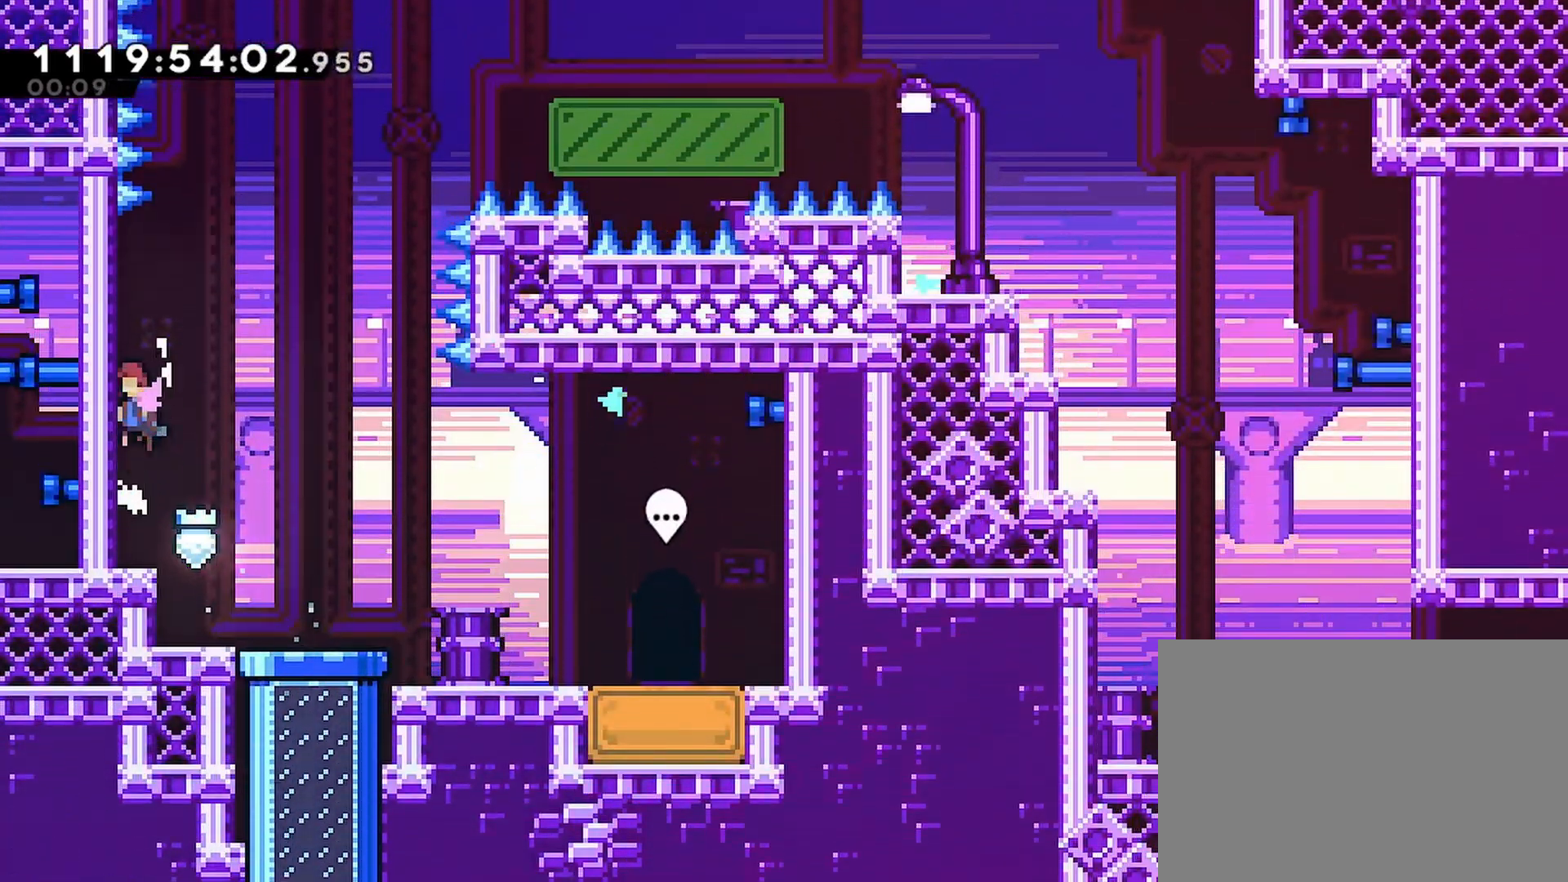
{"buttons": ["CROSS", "R2", "DPAD_UP", "DPAD_RIGHT"], "left_stick": "center", "right_stick": "center", "events": [[33, "CROSS", "up"], [83, "CROSS", "down"], [200, "CROSS", "up"], [483, "CROSS", "down"], [500, "DPAD_RIGHT", "down"], [500, "DPAD_UP", "down"]]}
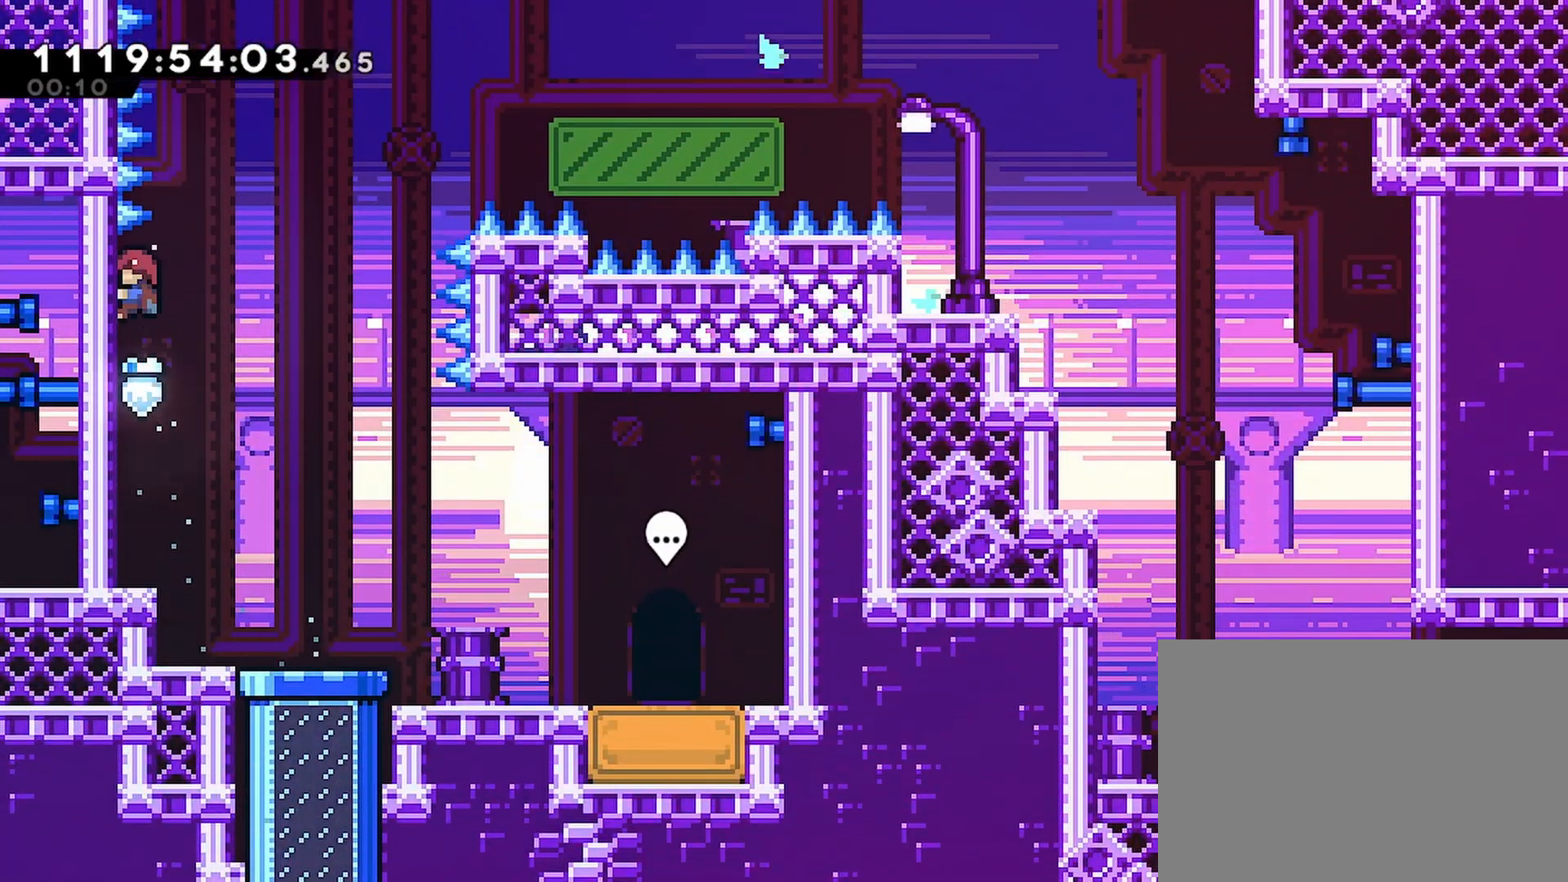
{"buttons": ["CROSS", "SQUARE", "R2", "DPAD_UP", "DPAD_RIGHT"], "left_stick": "center", "right_stick": "center", "events": [[500, "SQUARE", "down"]]}
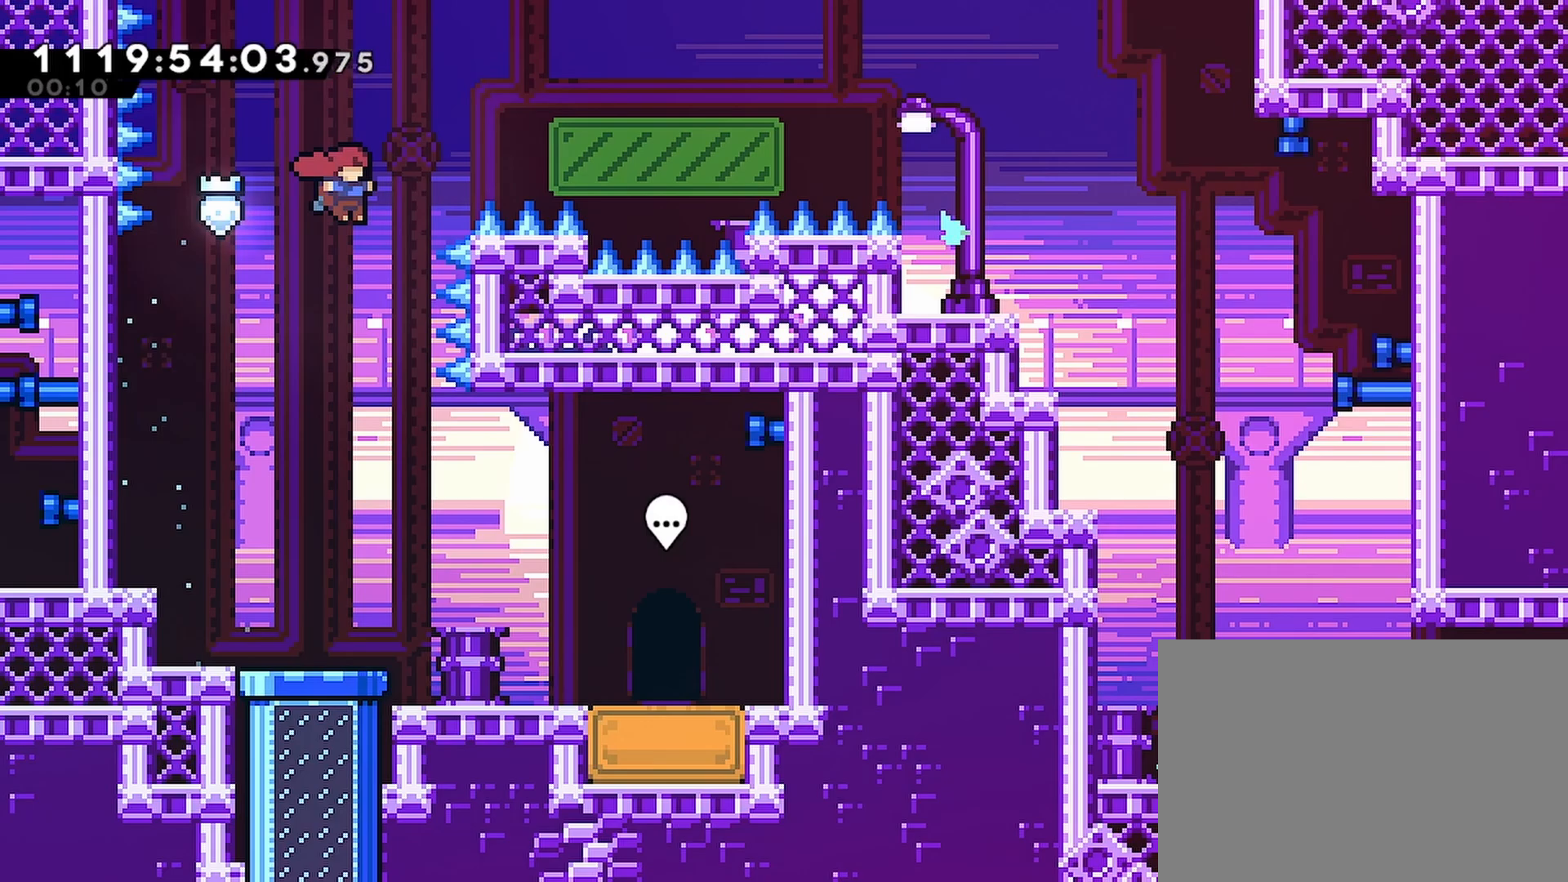
{"buttons": ["R2", "DPAD_RIGHT"], "left_stick": "center", "right_stick": "center", "events": [[167, "DPAD_UP", "up"], [283, "SQUARE", "up"], [433, "CROSS", "up"]]}
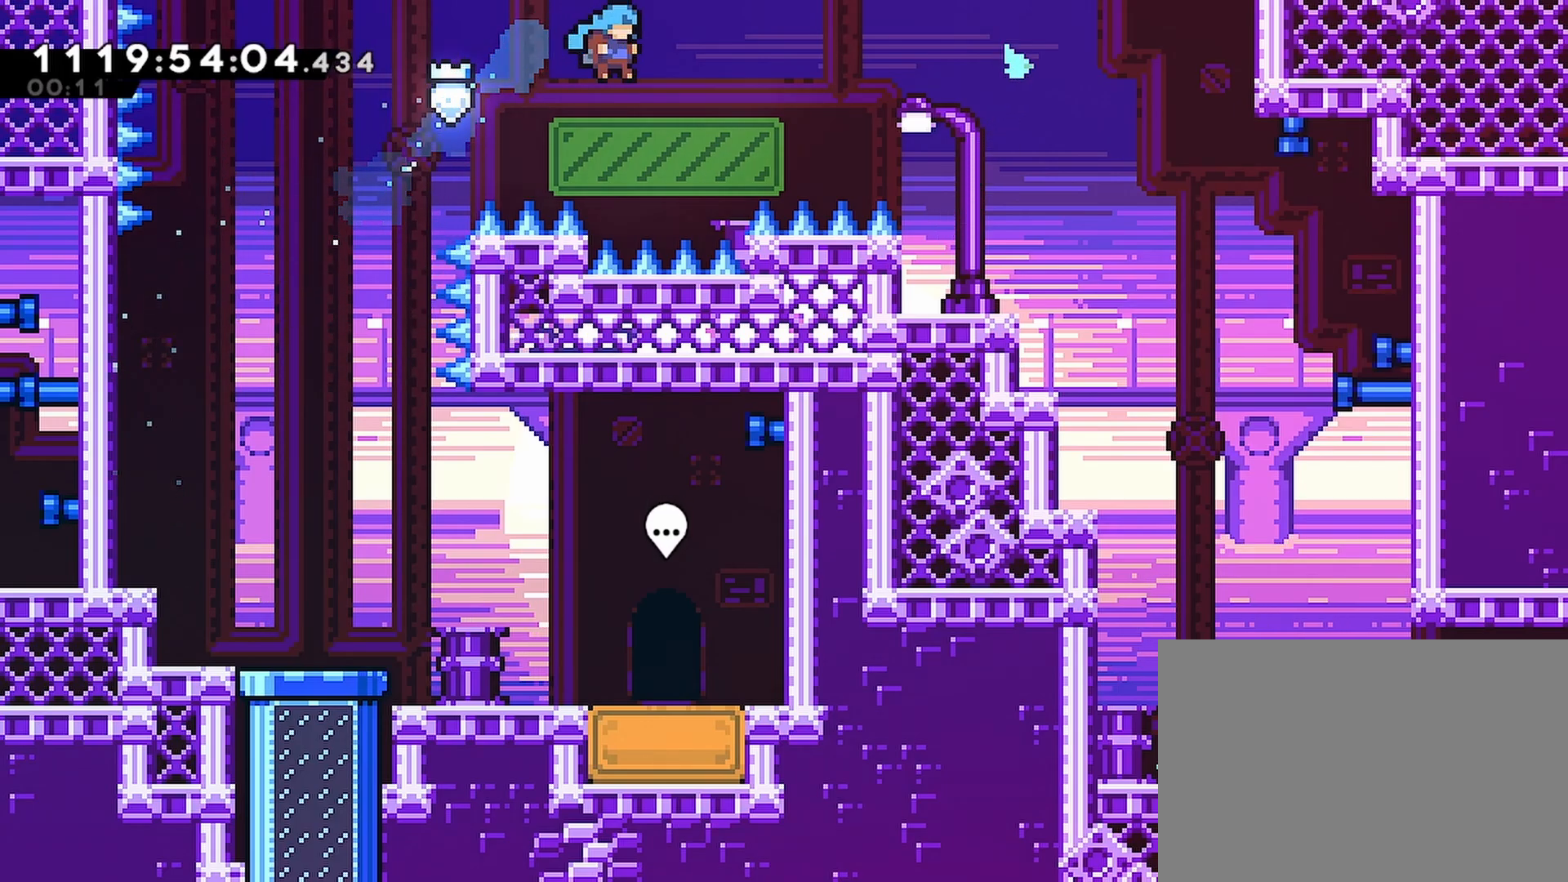
{"buttons": ["CROSS", "R2", "DPAD_RIGHT"], "left_stick": "center", "right_stick": "center", "events": [[183, "DPAD_RIGHT", "up"], [200, "CROSS", "down"], [283, "DPAD_RIGHT", "down"]]}
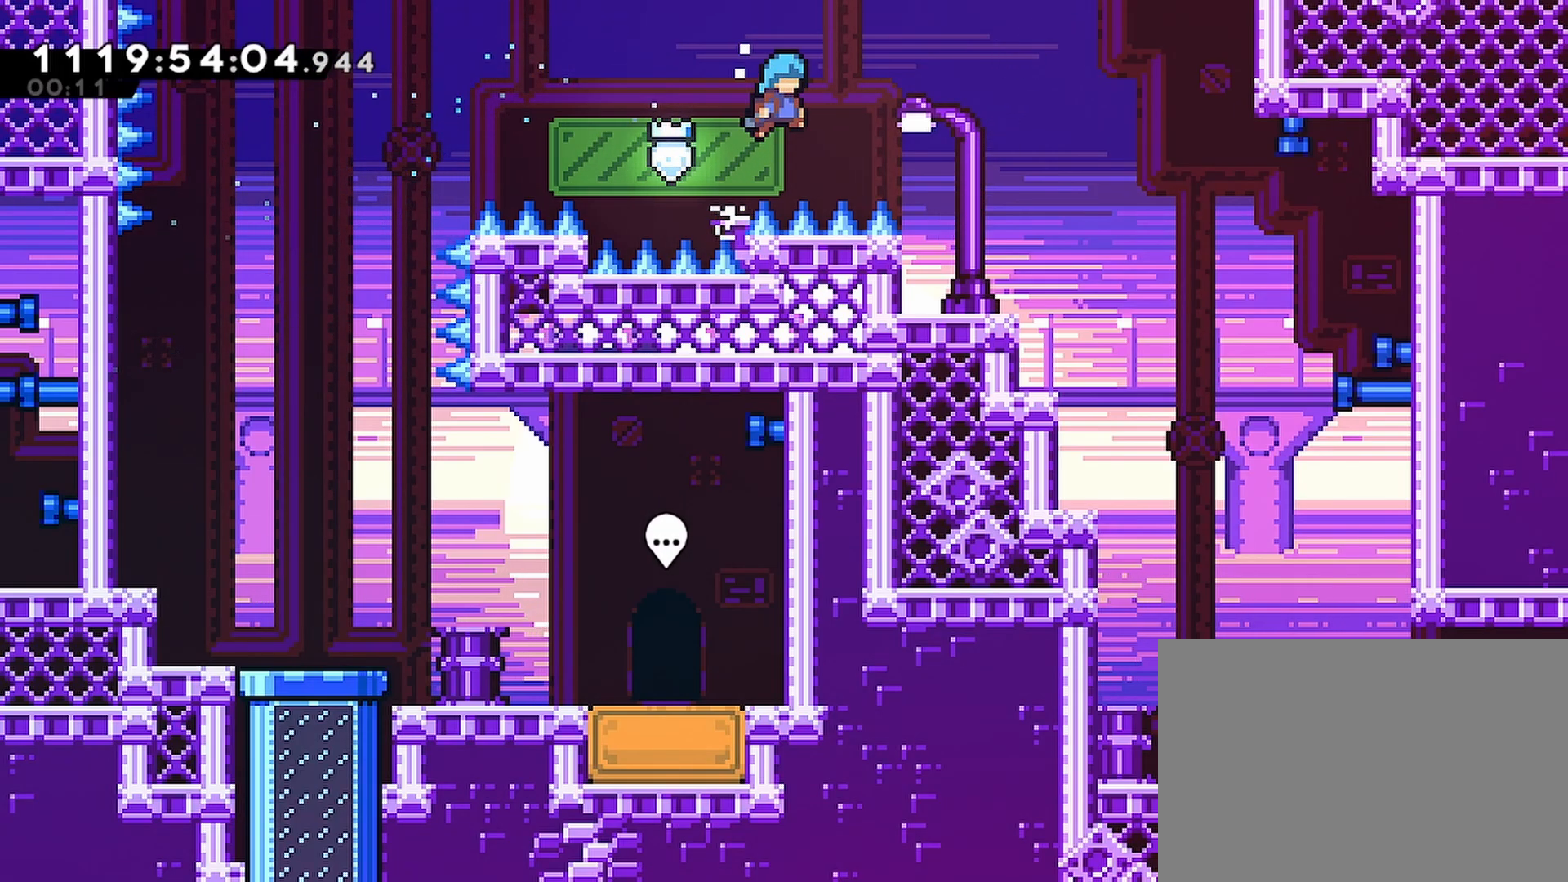
{"buttons": ["R2", "DPAD_RIGHT"], "left_stick": "center", "right_stick": "center", "events": [[417, "CROSS", "up"]]}
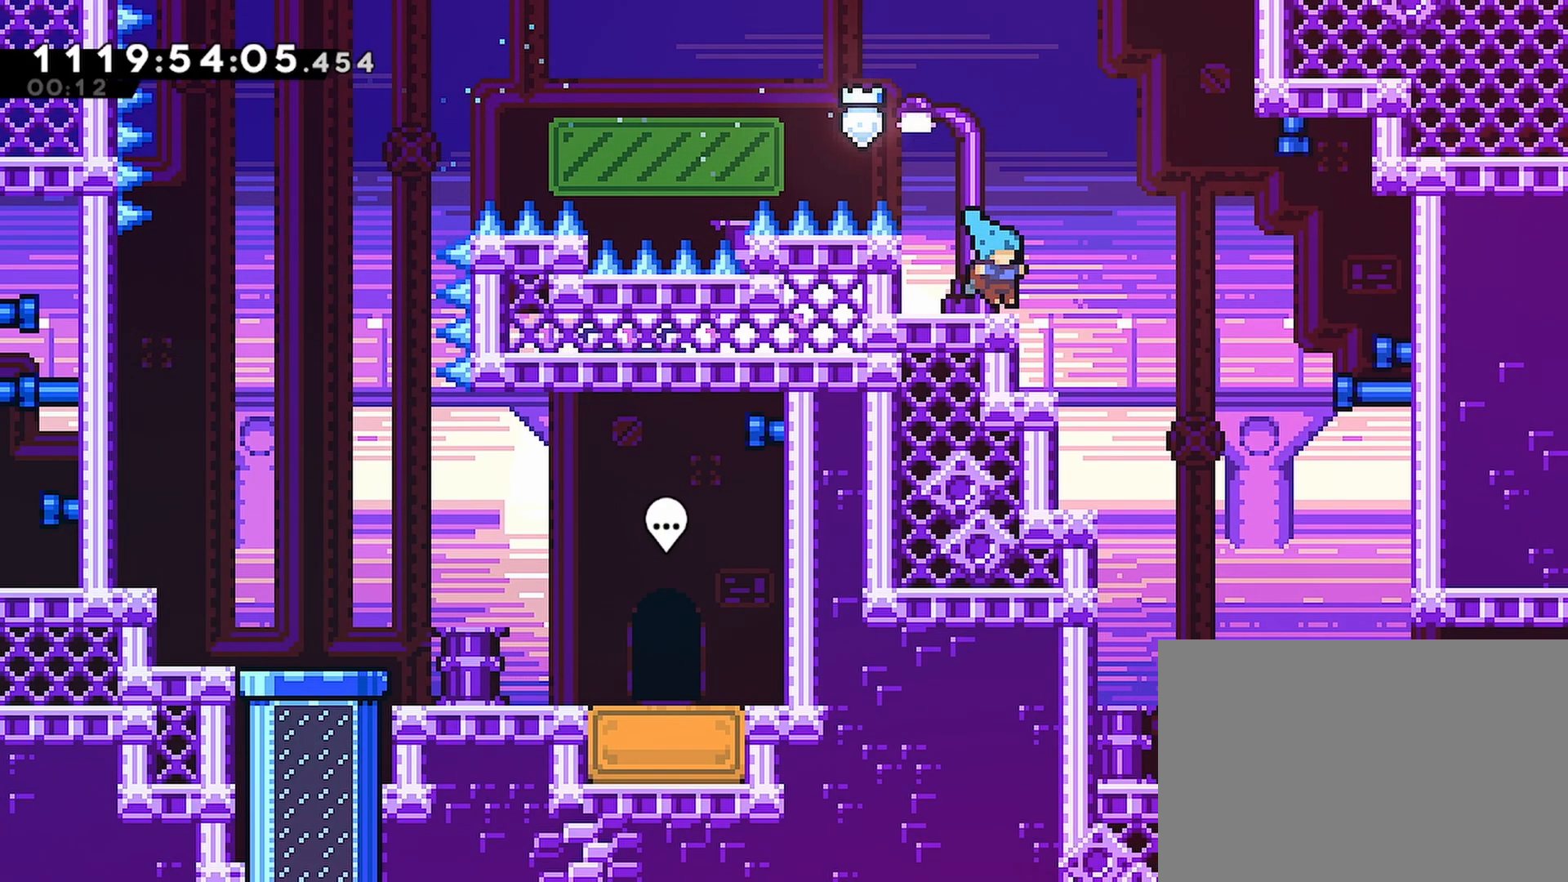
{"buttons": ["DPAD_RIGHT"], "left_stick": "center", "right_stick": "center", "events": [[283, "R2", "up"]]}
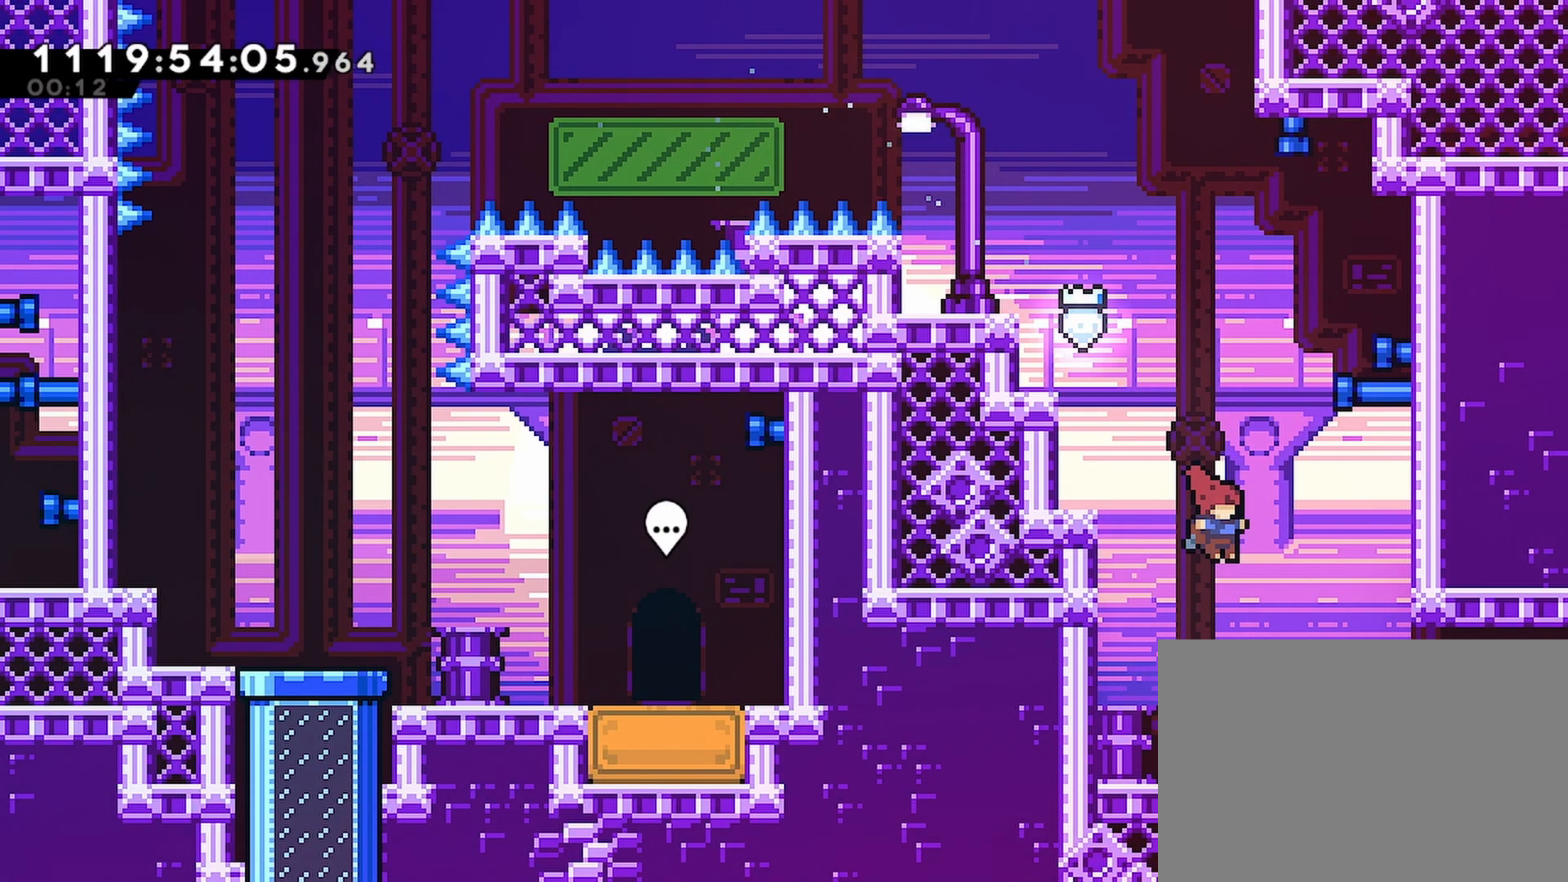
{"buttons": ["DPAD_RIGHT"], "left_stick": "center", "right_stick": "center", "events": [[167, "DPAD_DOWN", "down"], [200, "SQUARE", "down"], [300, "SQUARE", "up"], [367, "CROSS", "down"], [467, "CROSS", "up"], [500, "DPAD_DOWN", "up"]]}